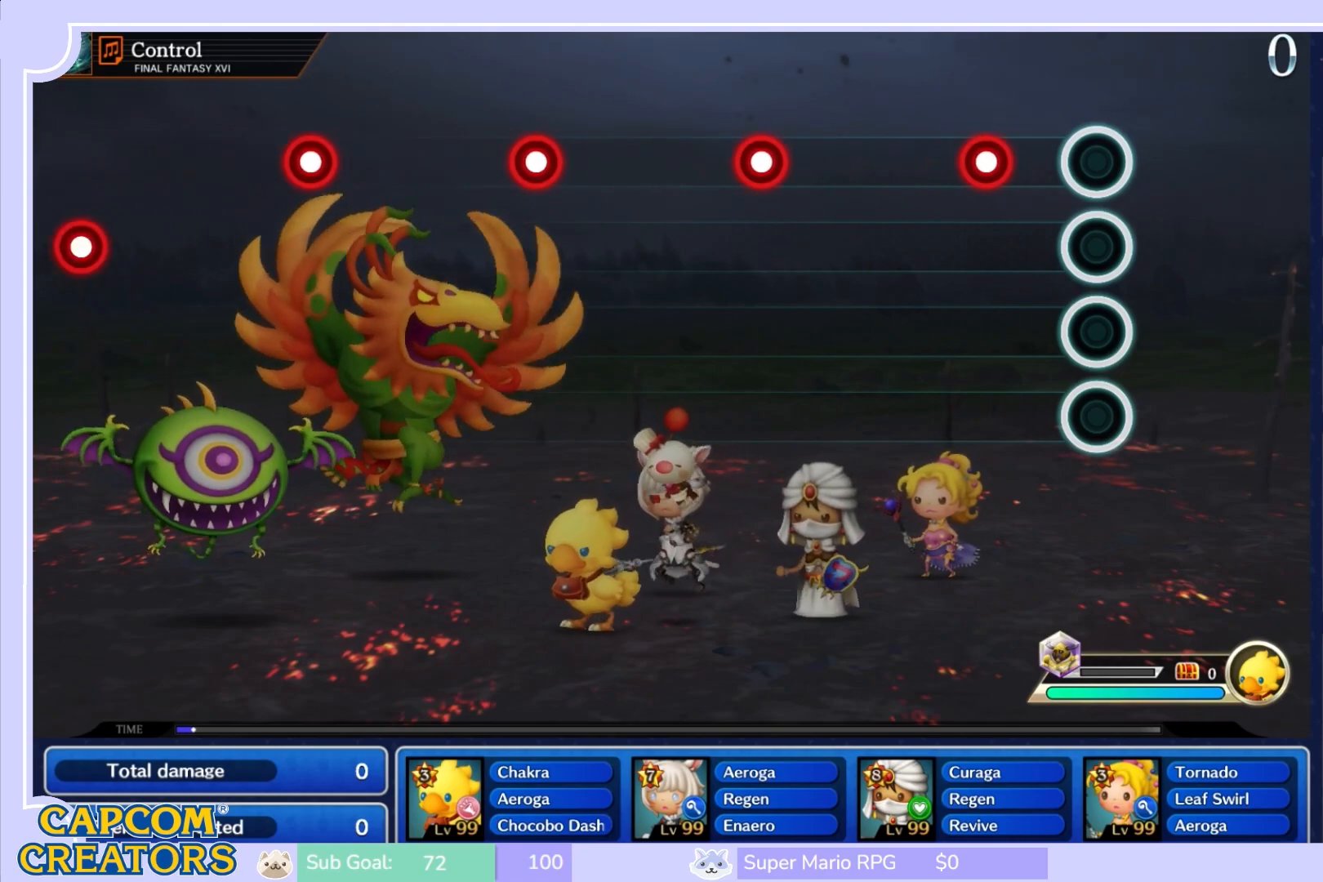
Gameplay with a controller (Nintendo layout); each line is a JSON object with the inputs held at the frame after it. "events" lists button and stick changes between this image and that frame as [ms after this image, input, new state], when the widget could be followed in between. Not read: L3 R3 SELECT START.
{"buttons": [], "left_stick": "center", "right_stick": "center", "events": [[233, "R1", "down"], [350, "R1", "up"]]}
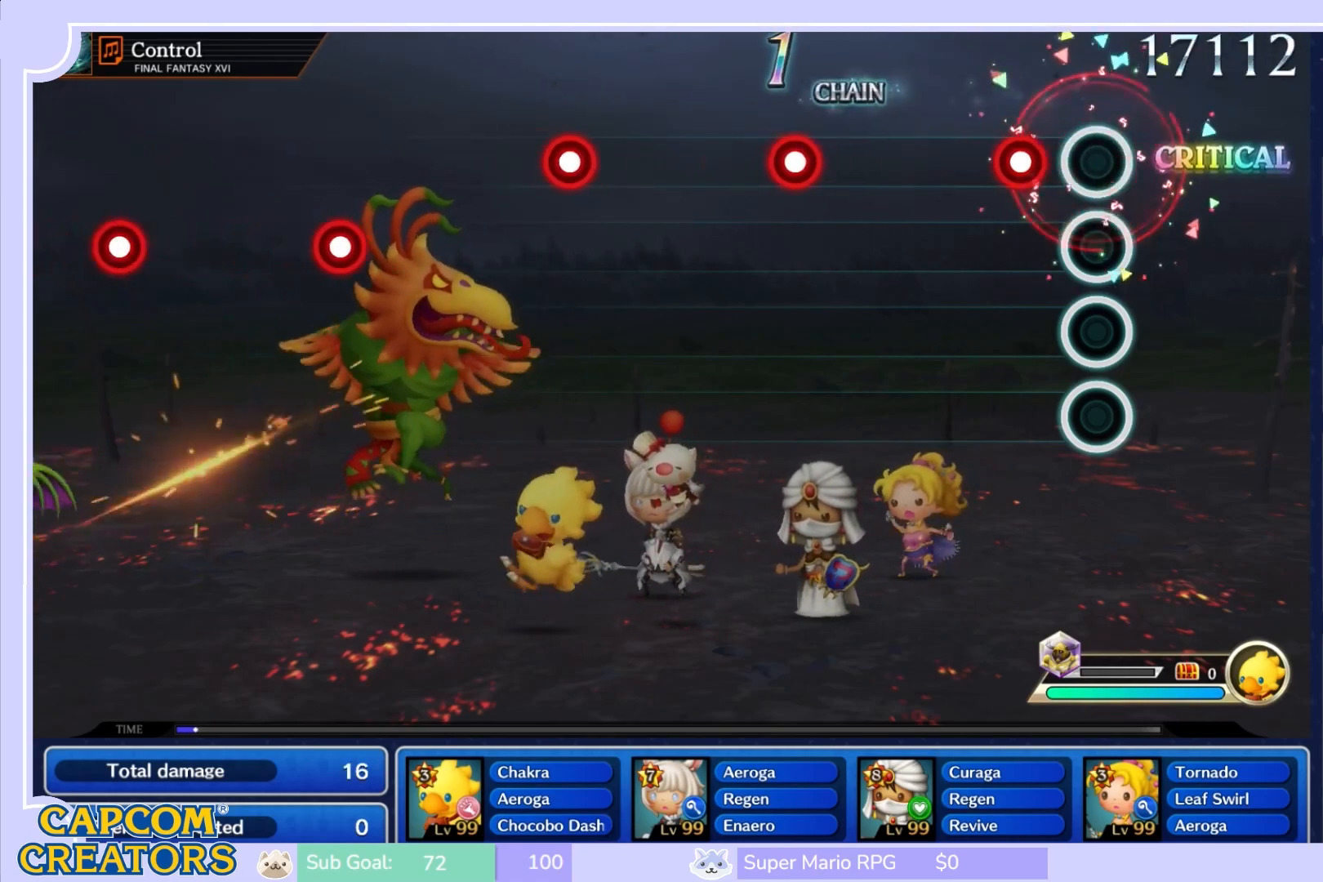
{"buttons": [], "left_stick": "center", "right_stick": "center", "events": [[200, "R1", "down"], [333, "R1", "up"]]}
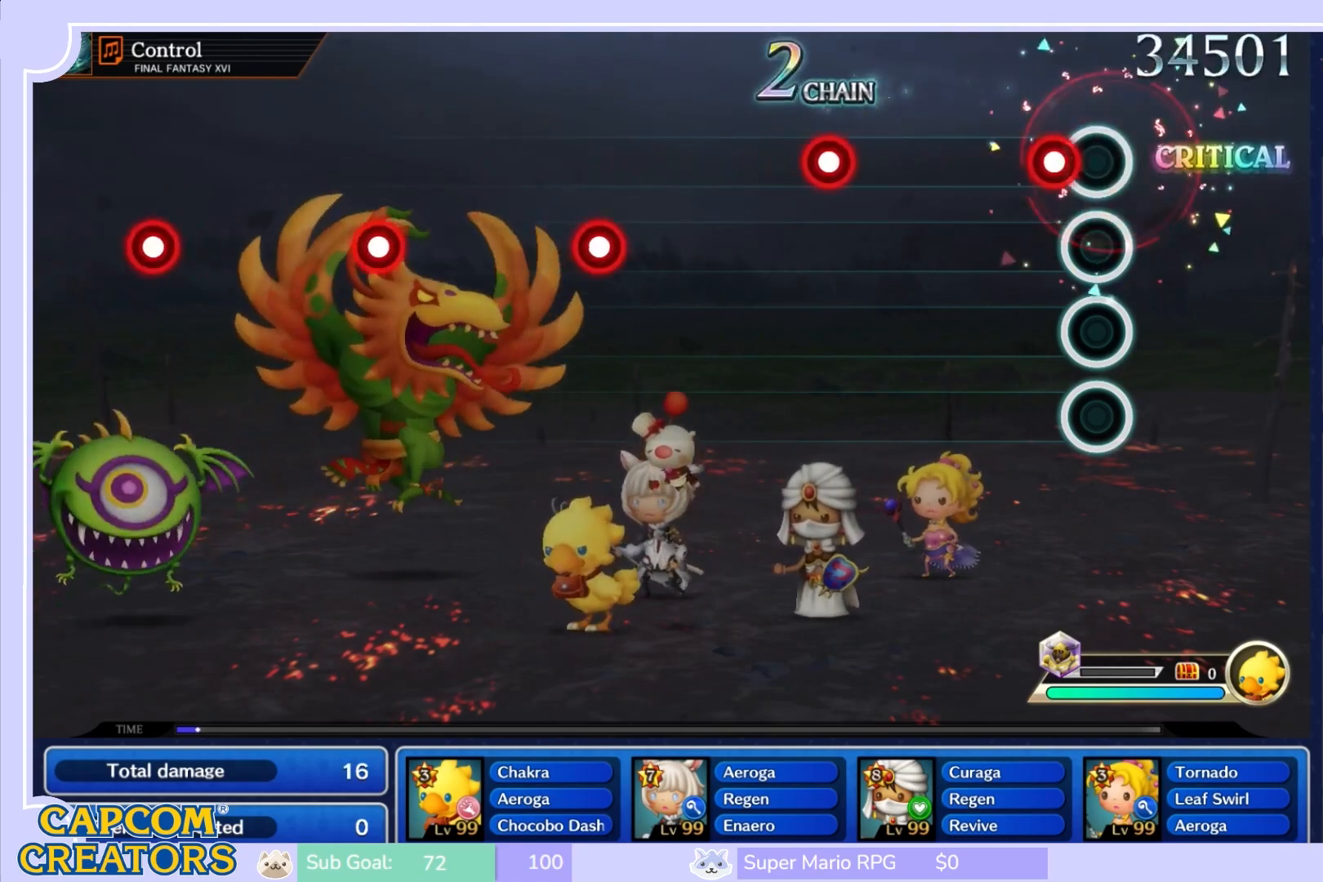
{"buttons": [], "left_stick": "center", "right_stick": "center", "events": [[83, "R1", "down"], [250, "R1", "up"]]}
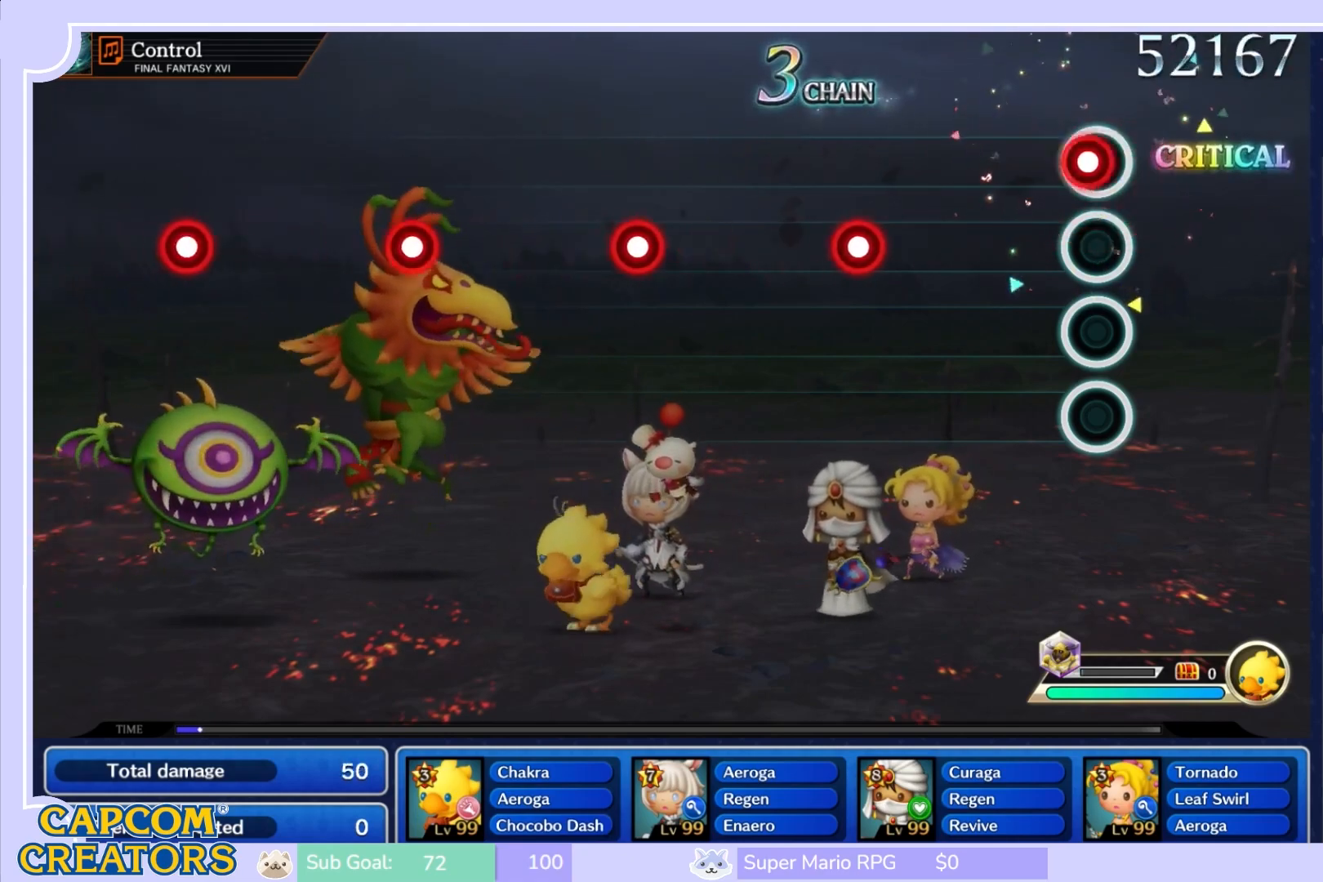
{"buttons": ["R1"], "left_stick": "center", "right_stick": "center", "events": [[50, "R1", "down"], [183, "R1", "up"], [483, "R1", "down"]]}
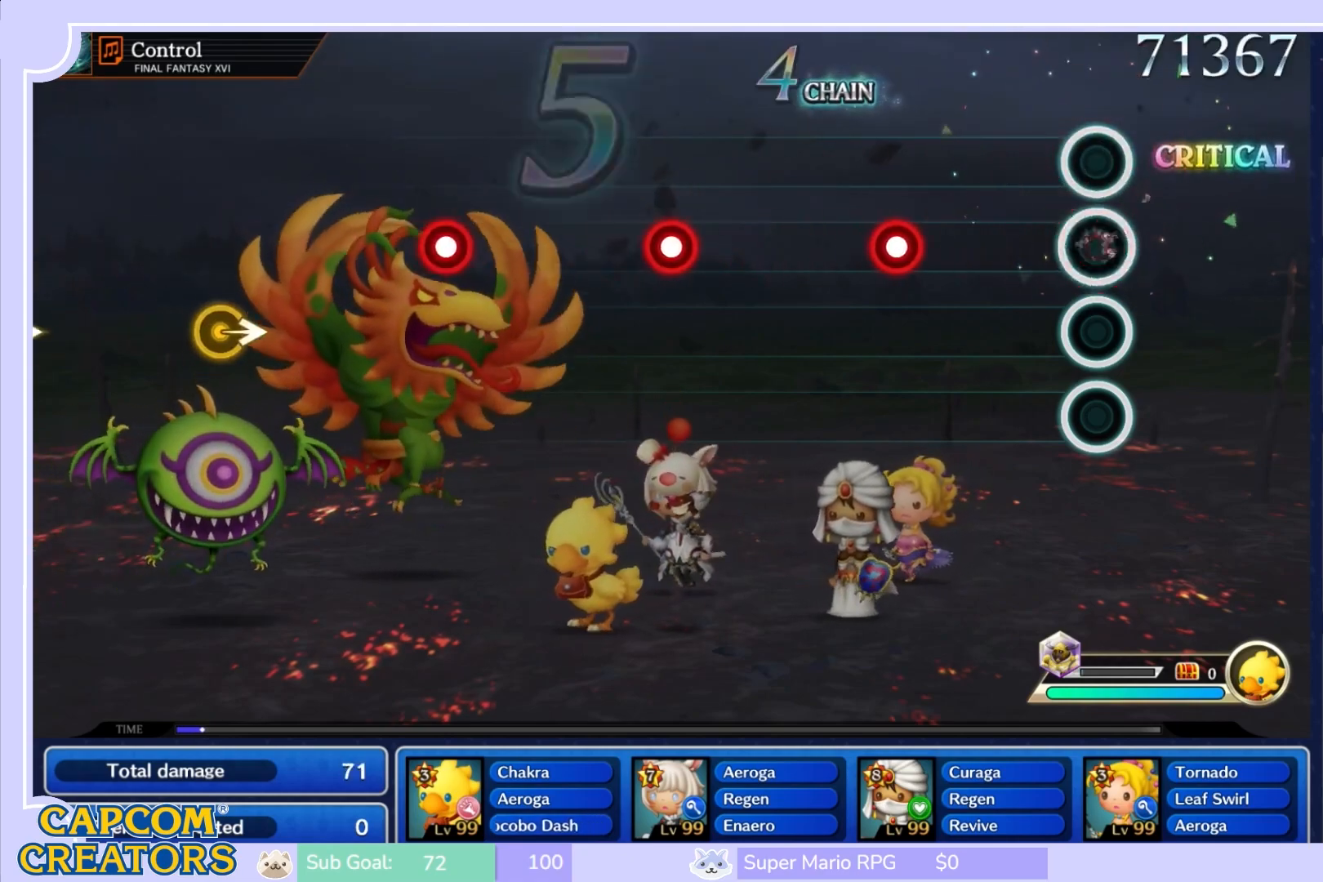
{"buttons": ["R1"], "left_stick": "center", "right_stick": "center", "events": [[150, "R1", "up"], [433, "R1", "down"]]}
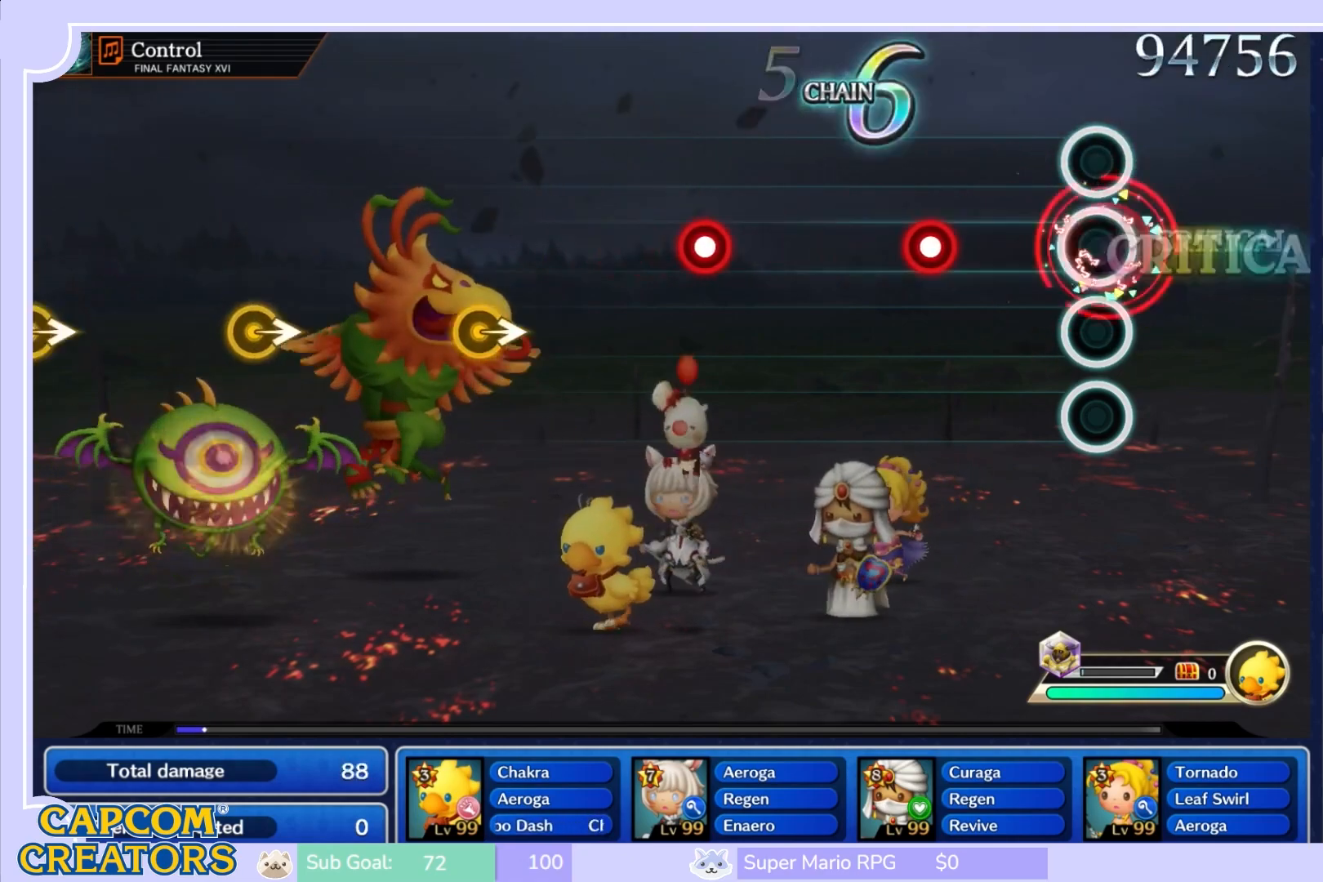
{"buttons": ["R1"], "left_stick": "center", "right_stick": "center", "events": [[83, "R1", "up"], [367, "R1", "down"]]}
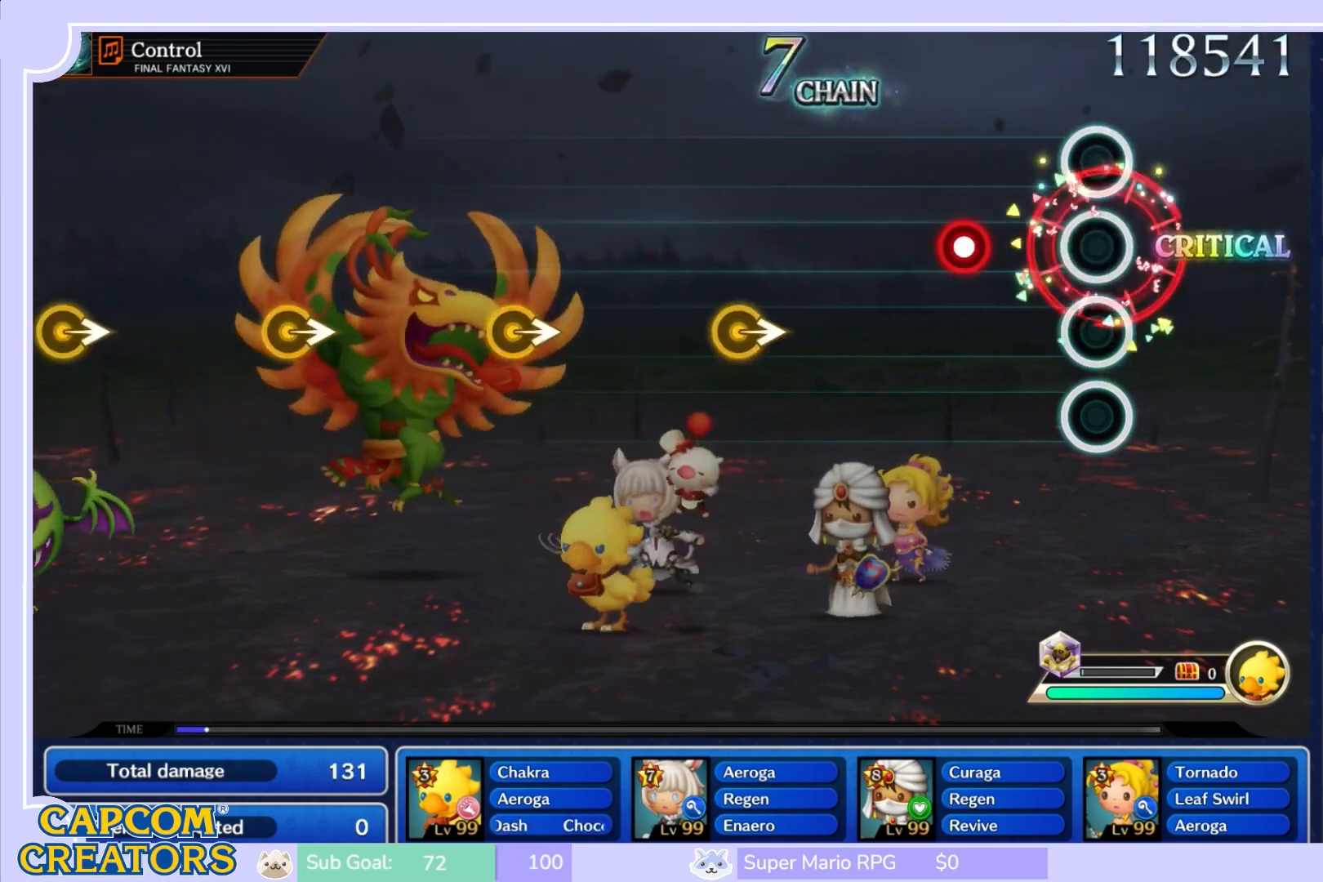
{"buttons": [], "left_stick": "center", "right_stick": "center", "events": [[50, "R1", "up"], [283, "R1", "down"], [400, "R1", "up"]]}
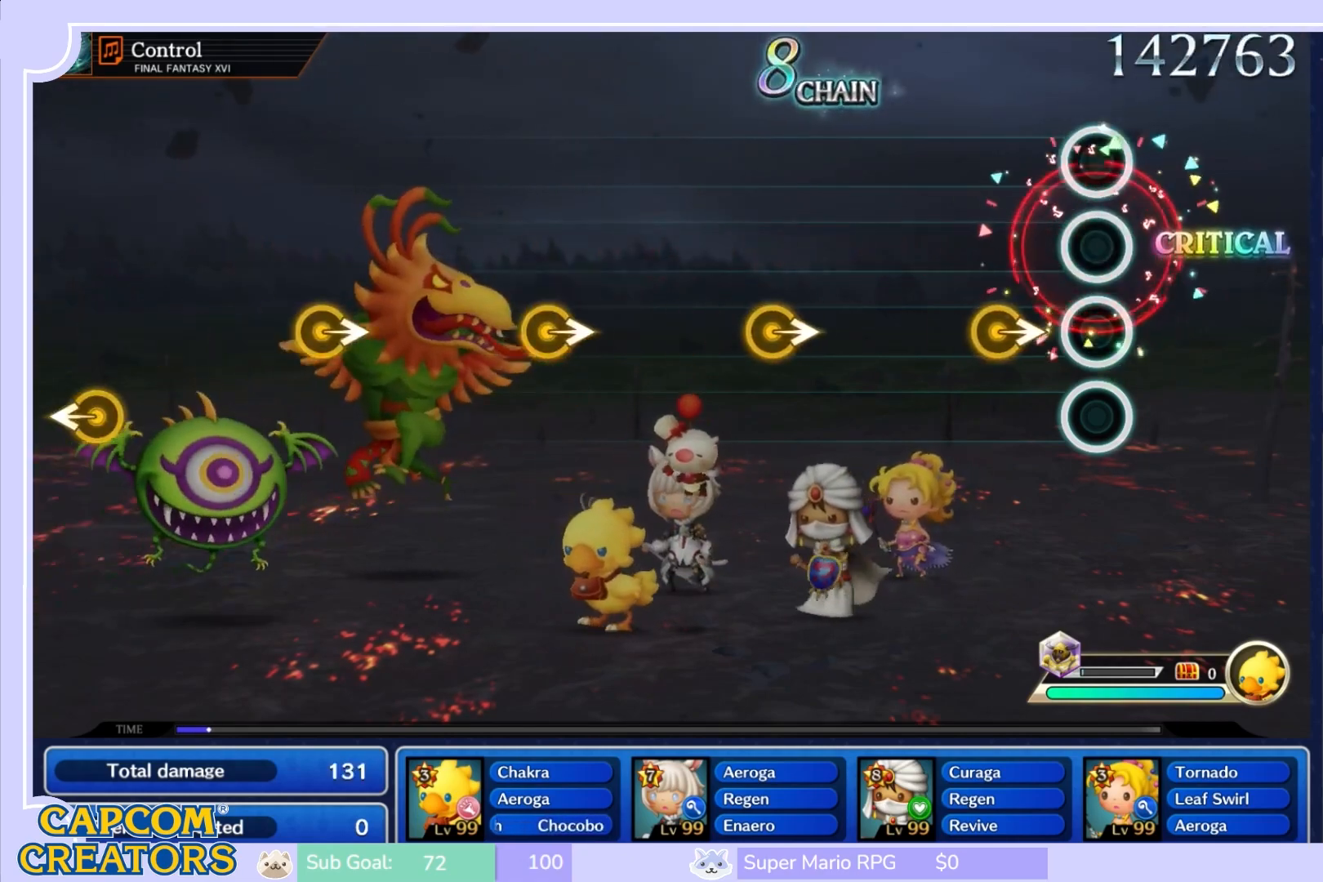
{"buttons": [], "left_stick": "center", "right_stick": "center", "events": [[250, "right_stick", "right"], [400, "right_stick", "center"]]}
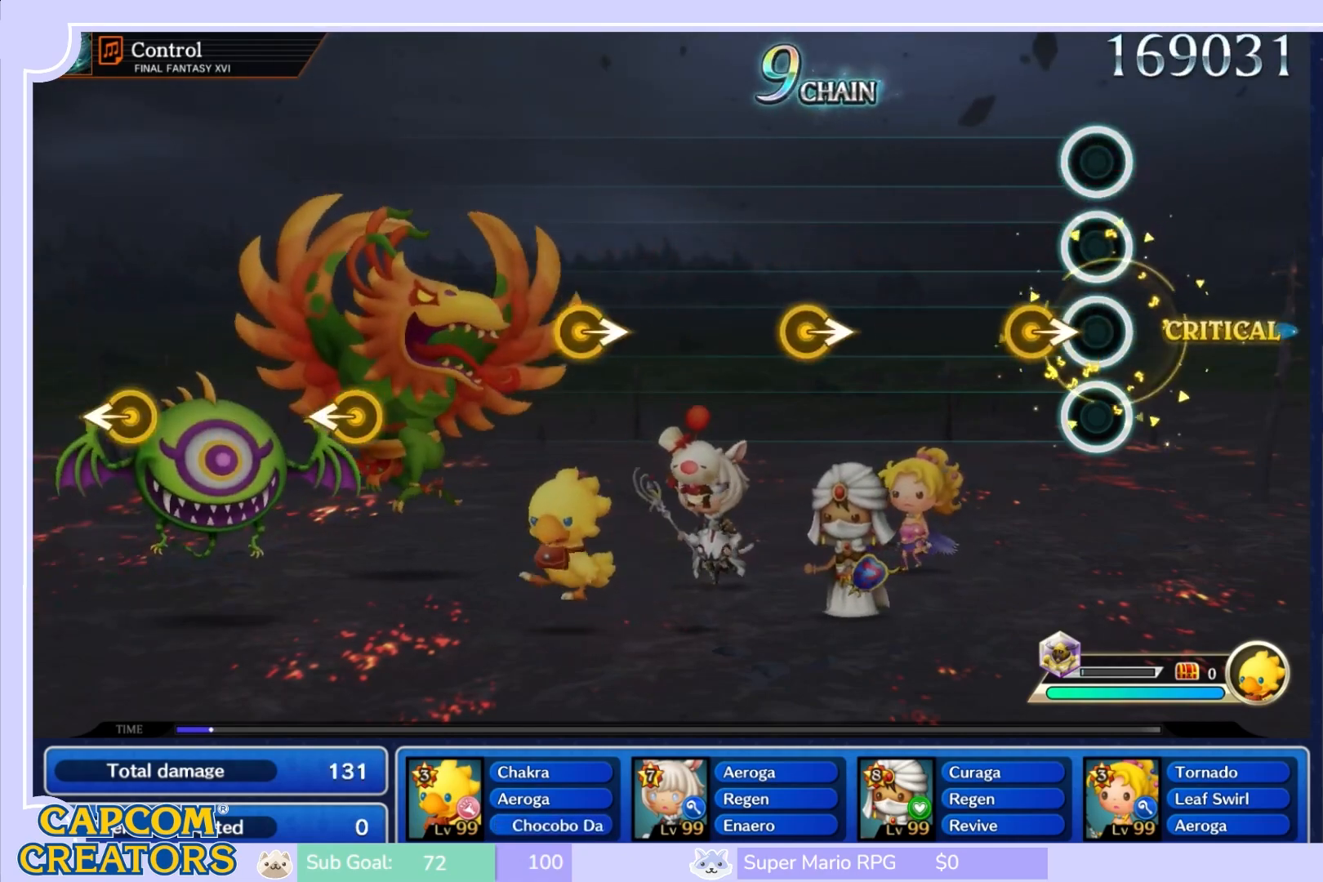
{"buttons": [], "left_stick": "center", "right_stick": "center", "events": [[150, "right_stick", "right"], [317, "right_stick", "center"]]}
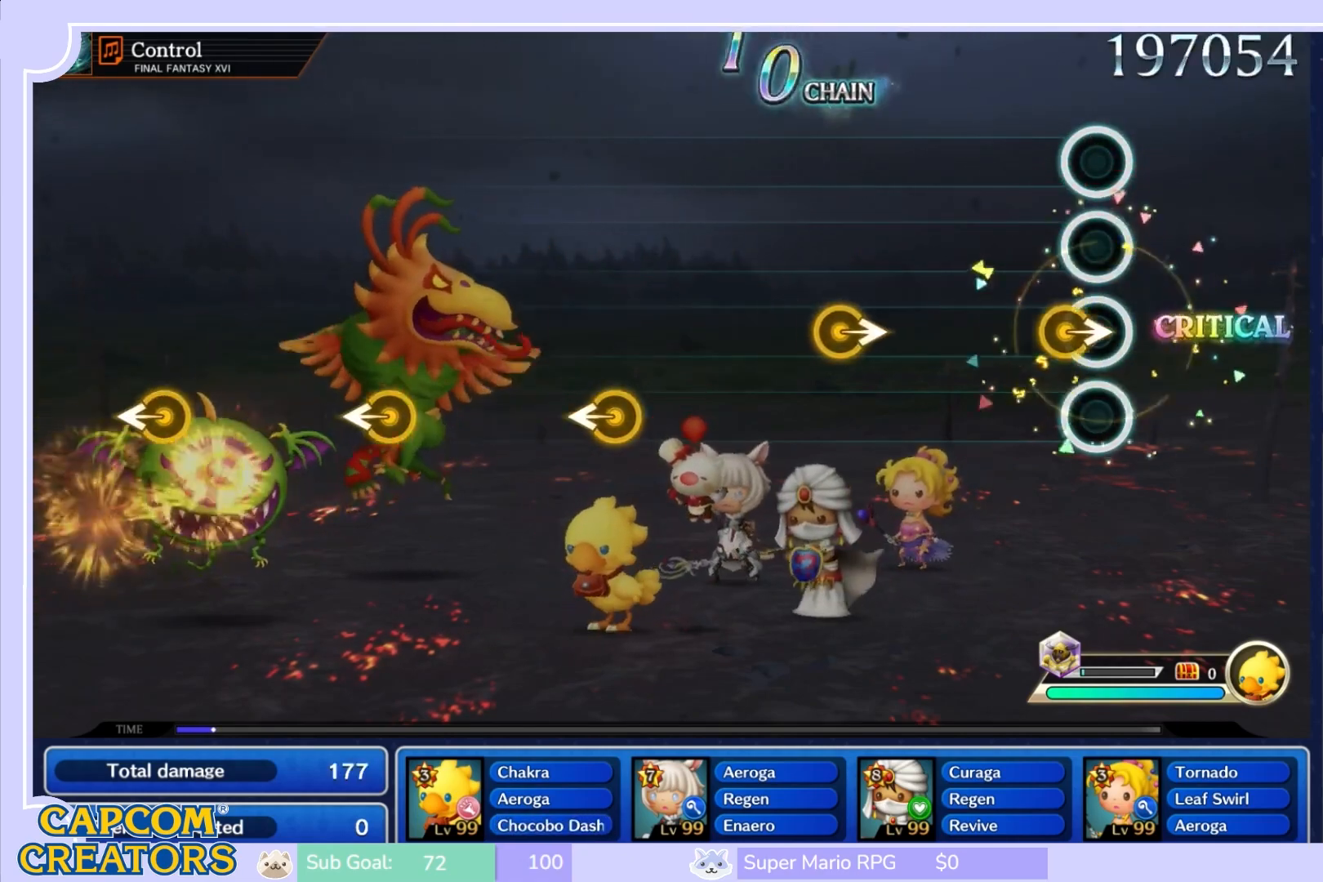
{"buttons": [], "left_stick": "center", "right_stick": "center", "events": [[67, "right_stick", "right"], [267, "right_stick", "center"]]}
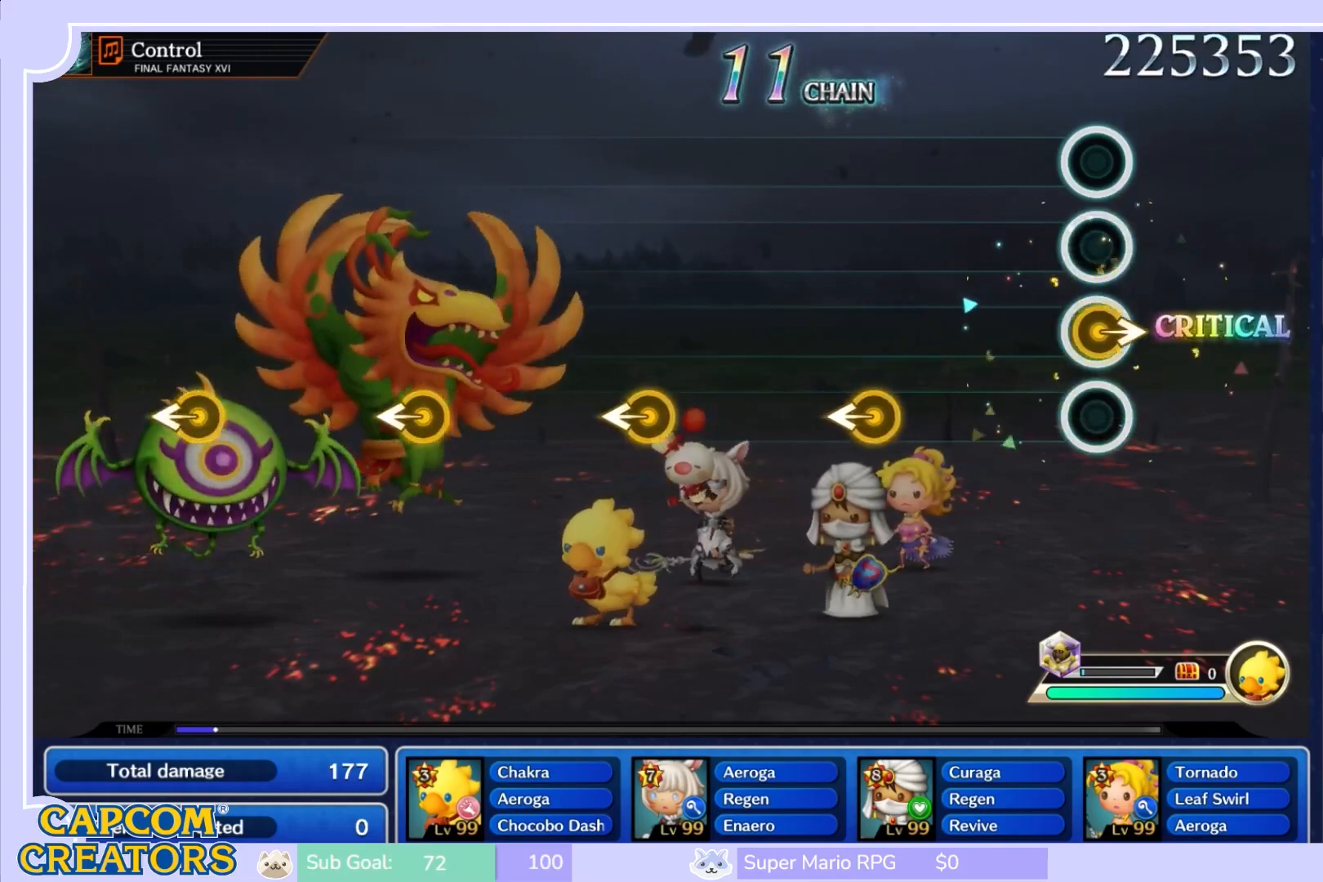
{"buttons": [], "left_stick": "left", "right_stick": "center", "events": [[33, "right_stick", "right"], [200, "right_stick", "center"], [500, "left_stick", "left"]]}
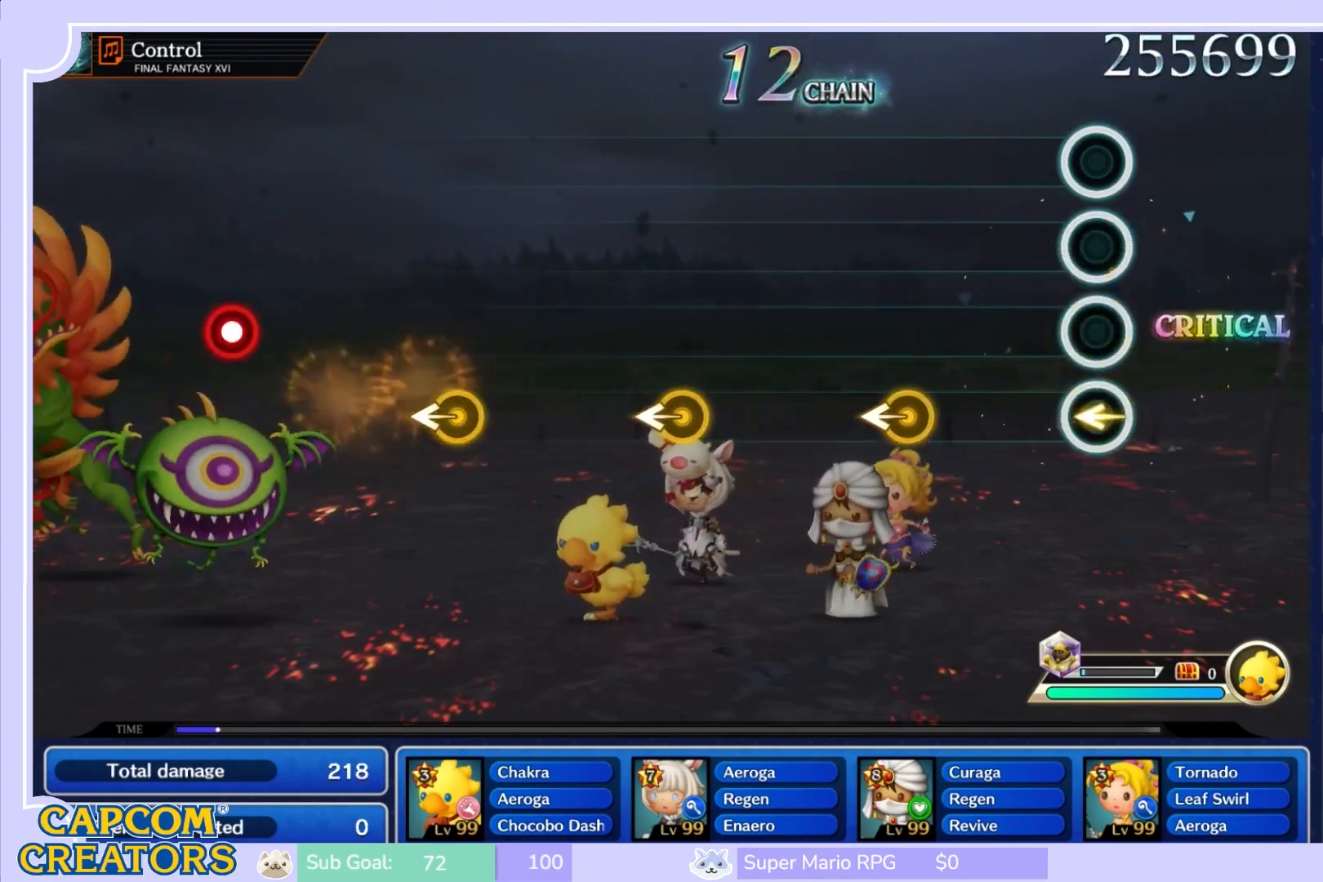
{"buttons": [], "left_stick": "left", "right_stick": "center", "events": [[167, "left_stick", "center"], [400, "left_stick", "left"]]}
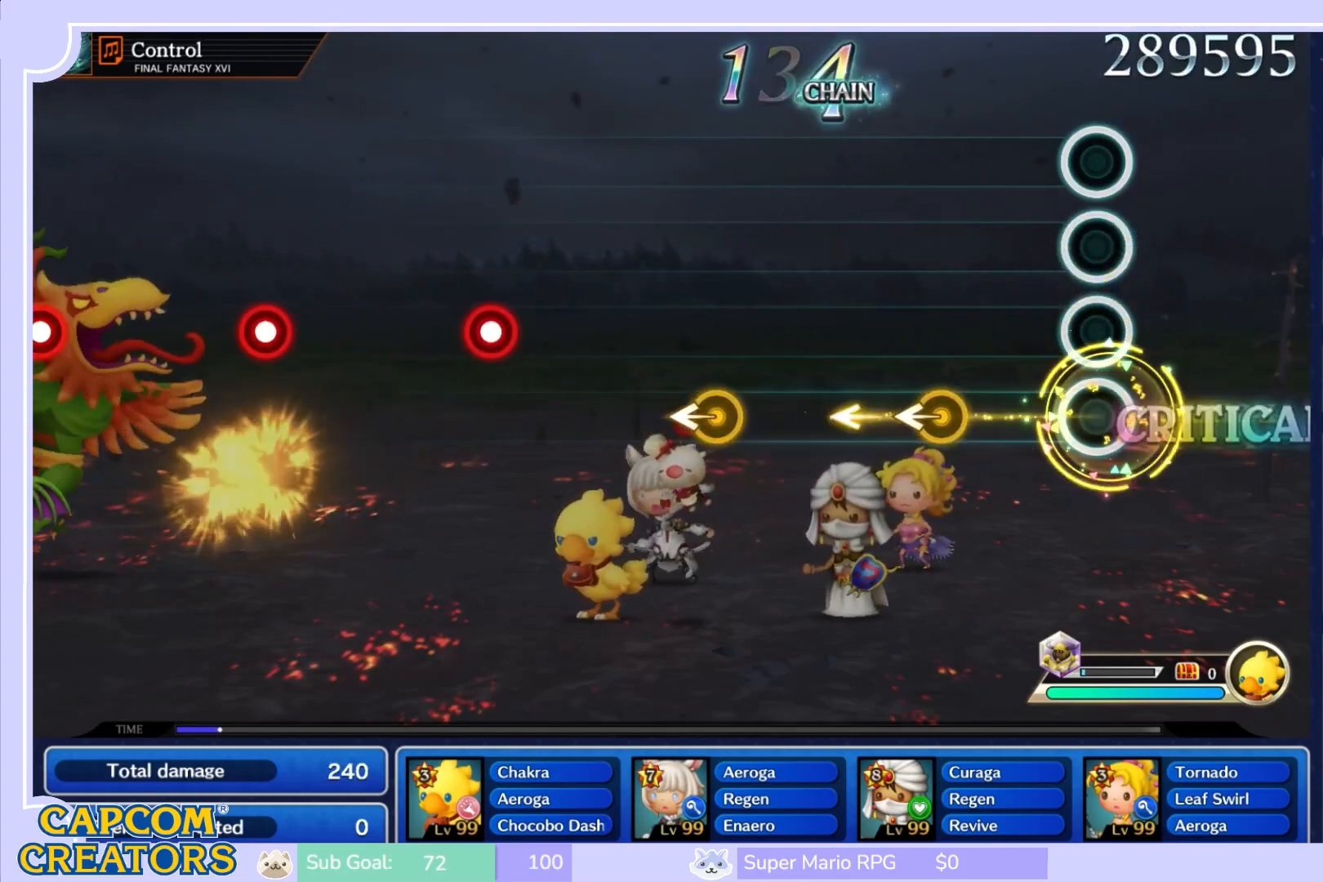
{"buttons": [], "left_stick": "left", "right_stick": "center", "events": [[83, "left_stick", "center"], [350, "left_stick", "left"]]}
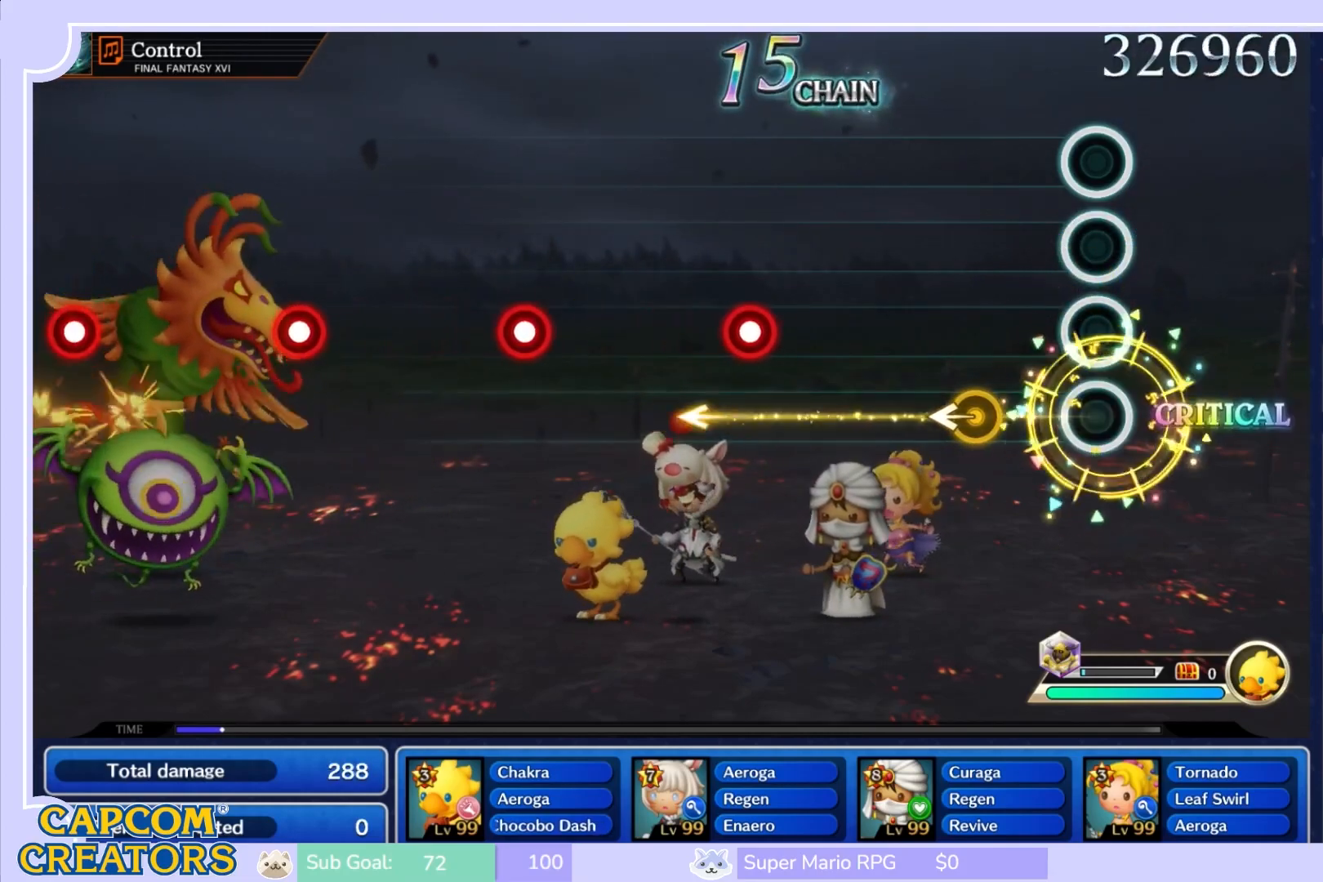
{"buttons": [], "left_stick": "center", "right_stick": "center"}
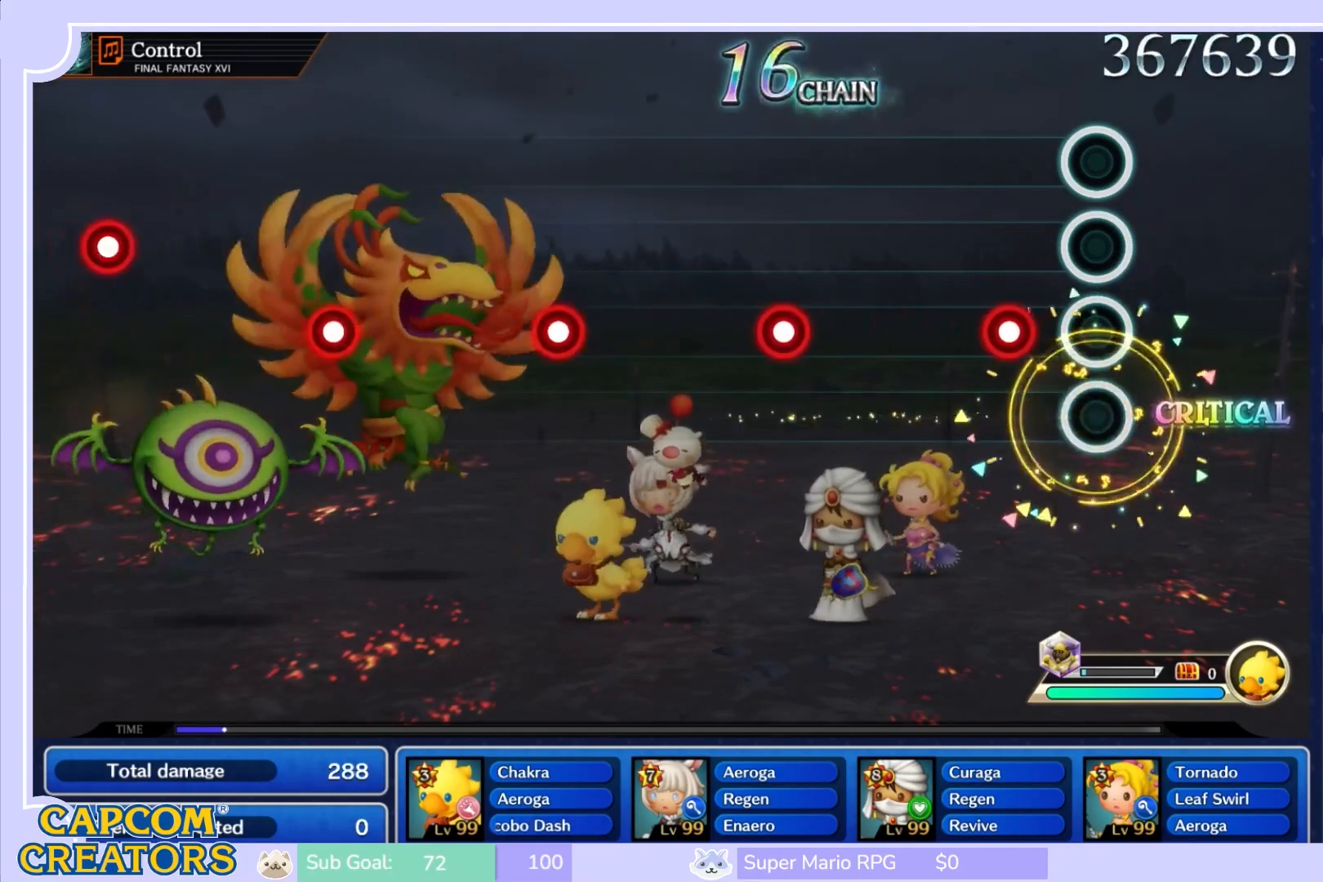
{"buttons": [], "left_stick": "center", "right_stick": "center", "events": [[200, "R1", "down"], [333, "R1", "up"]]}
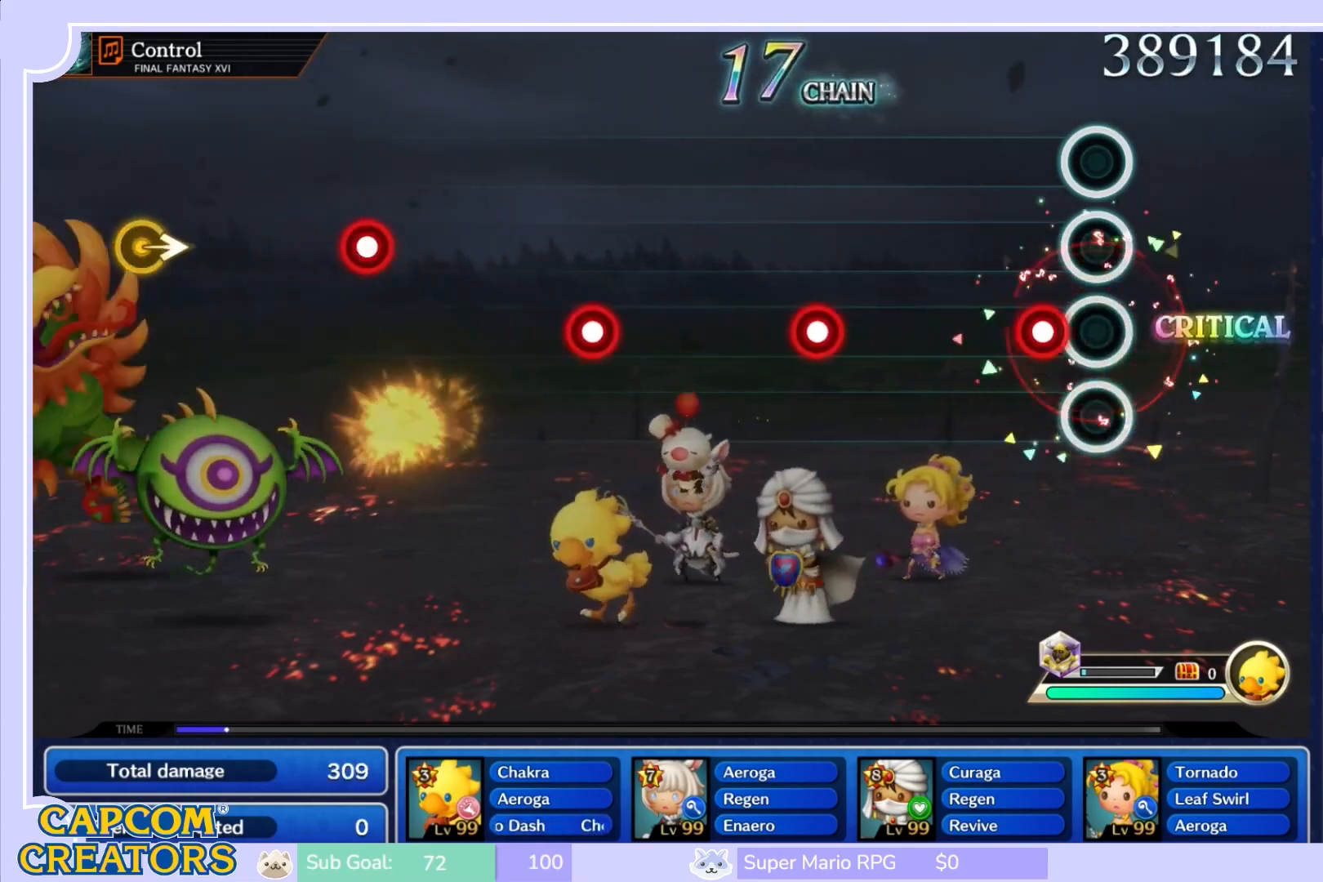
{"buttons": [], "left_stick": "center", "right_stick": "center", "events": [[117, "R1", "down"], [267, "R1", "up"]]}
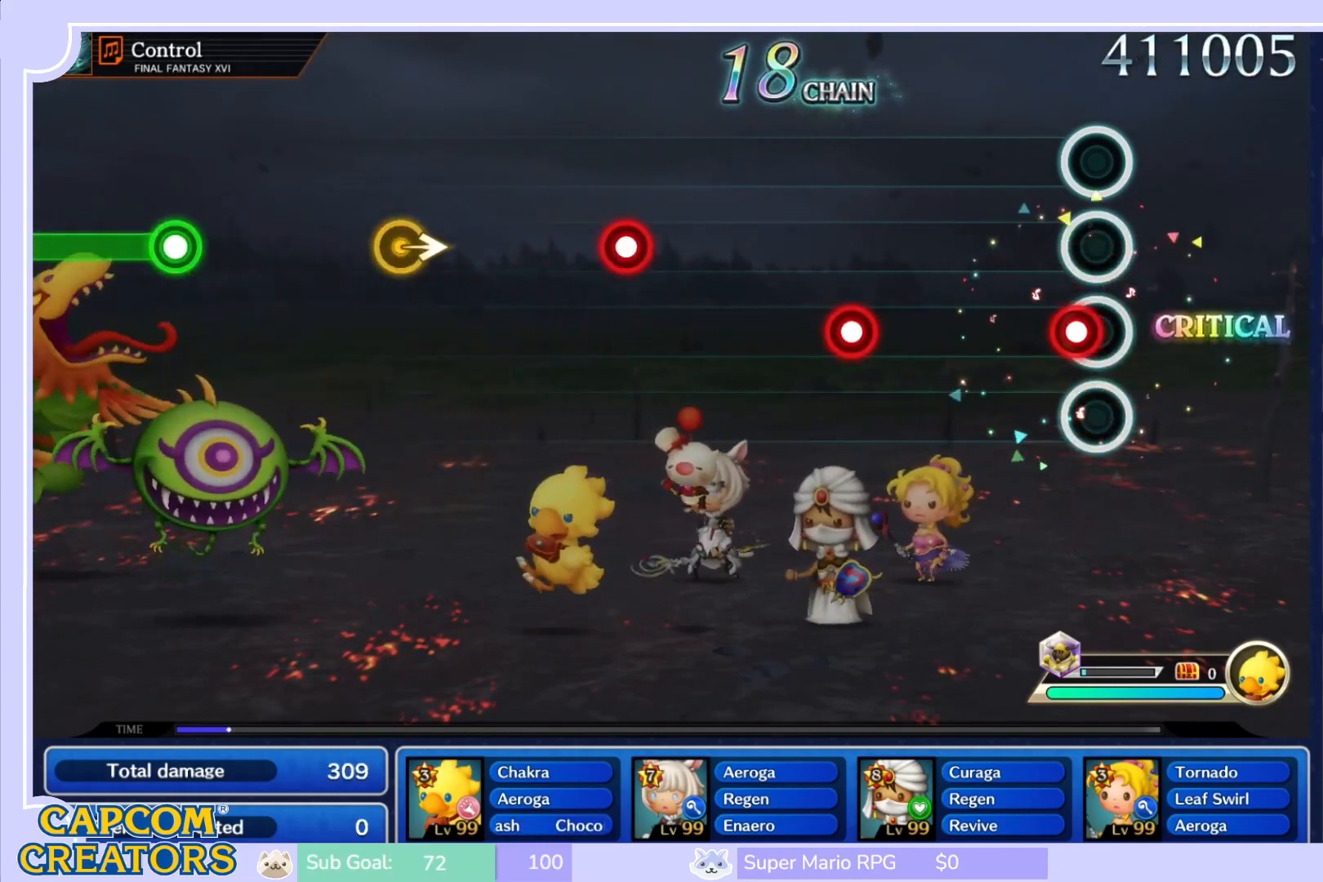
{"buttons": [], "left_stick": "center", "right_stick": "center", "events": [[67, "R1", "down"], [217, "R1", "up"]]}
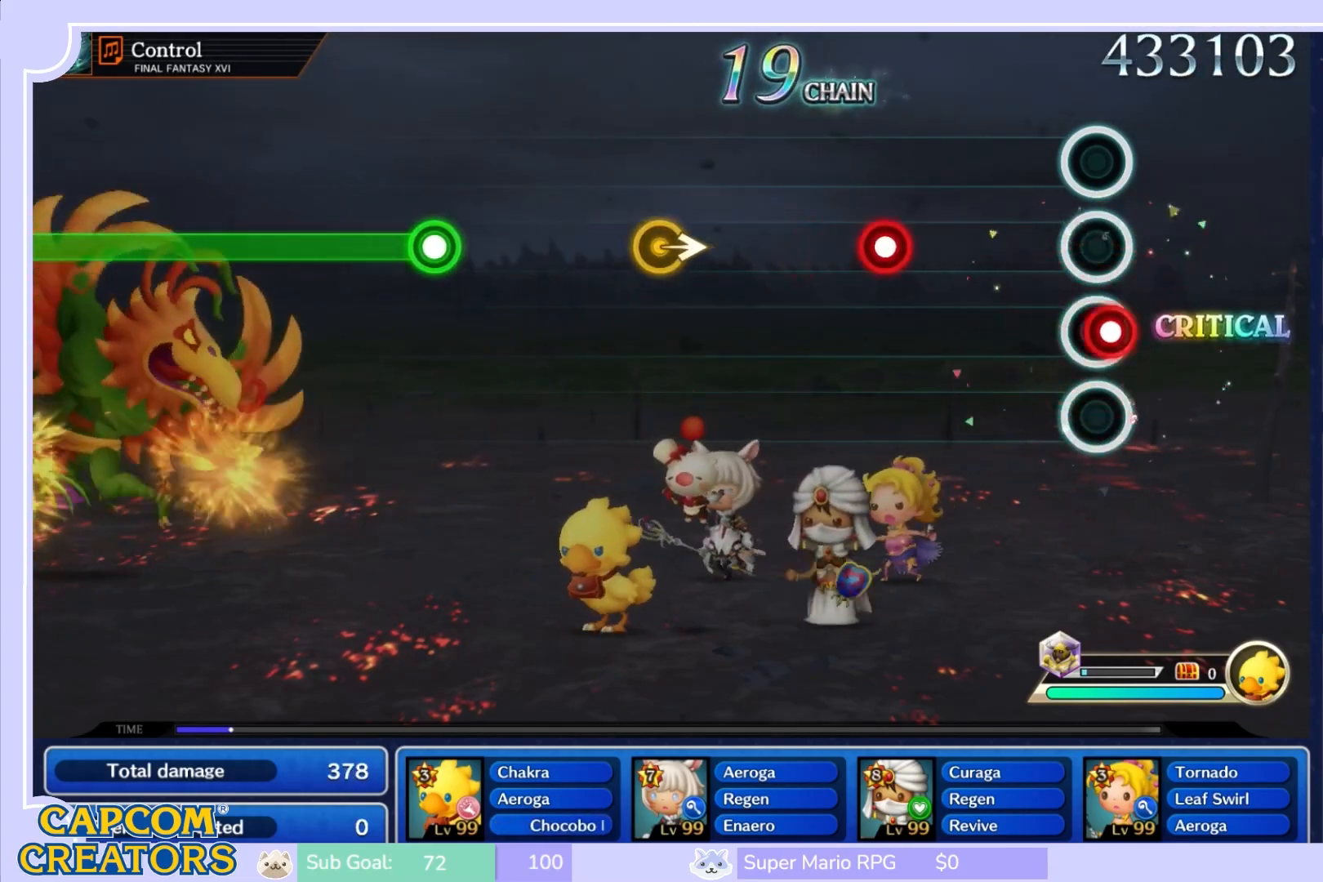
{"buttons": ["R1"], "left_stick": "center", "right_stick": "center", "events": [[17, "R1", "down"], [150, "R1", "up"], [450, "R1", "down"]]}
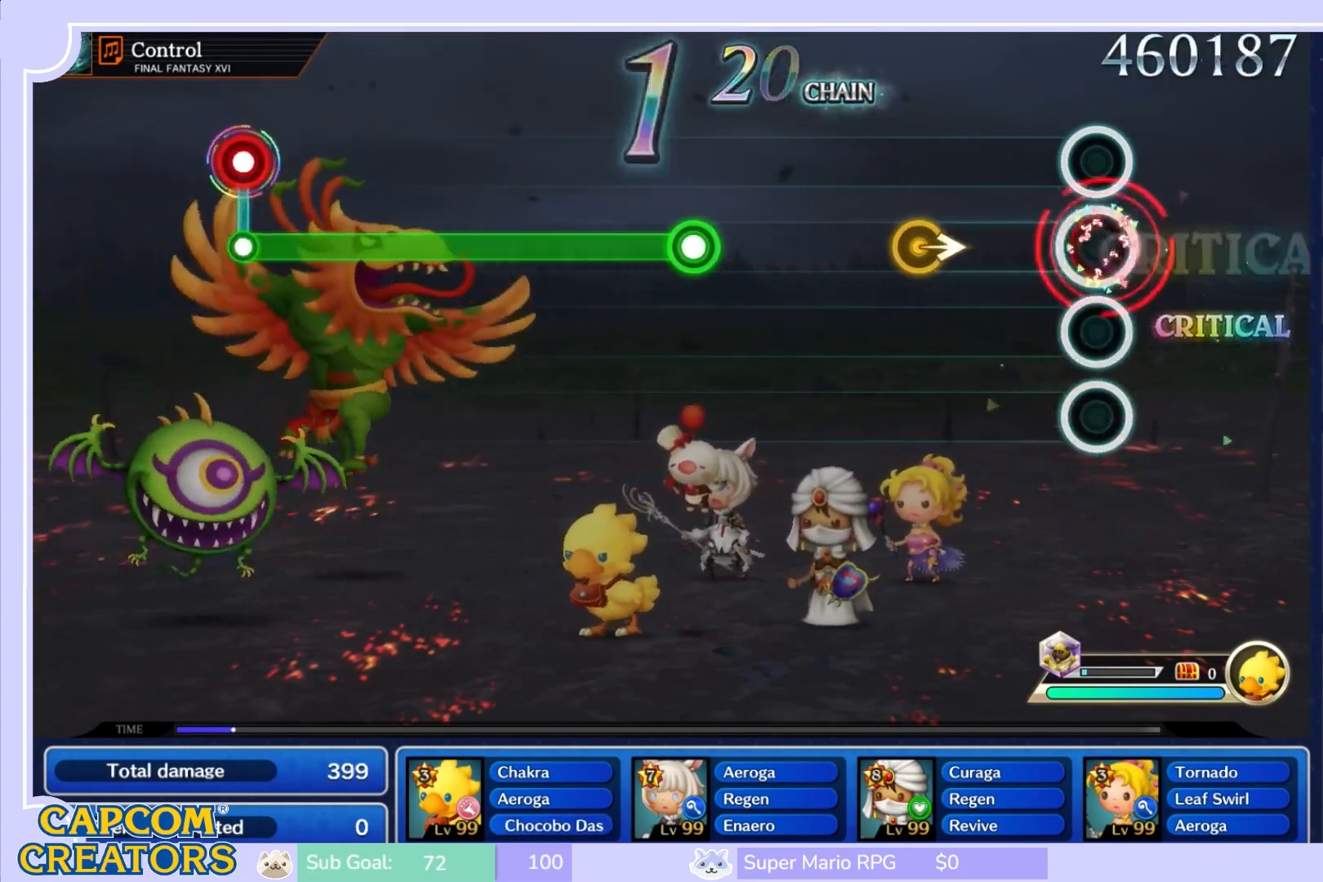
{"buttons": [], "left_stick": "center", "right_stick": "right", "events": [[67, "R1", "up"], [367, "right_stick", "right"]]}
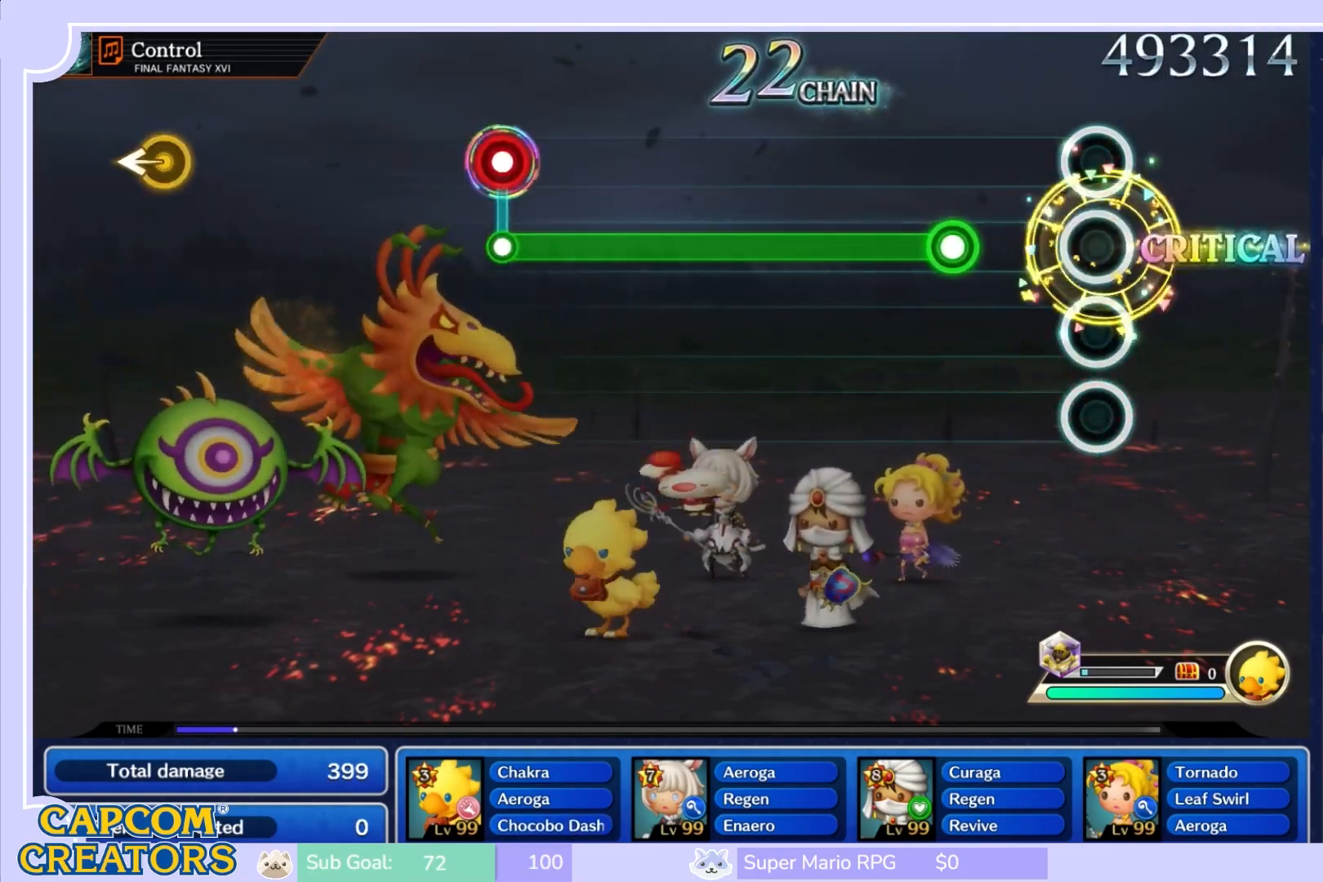
{"buttons": ["R1"], "left_stick": "center", "right_stick": "center", "events": [[17, "right_stick", "center"], [317, "R1", "down"]]}
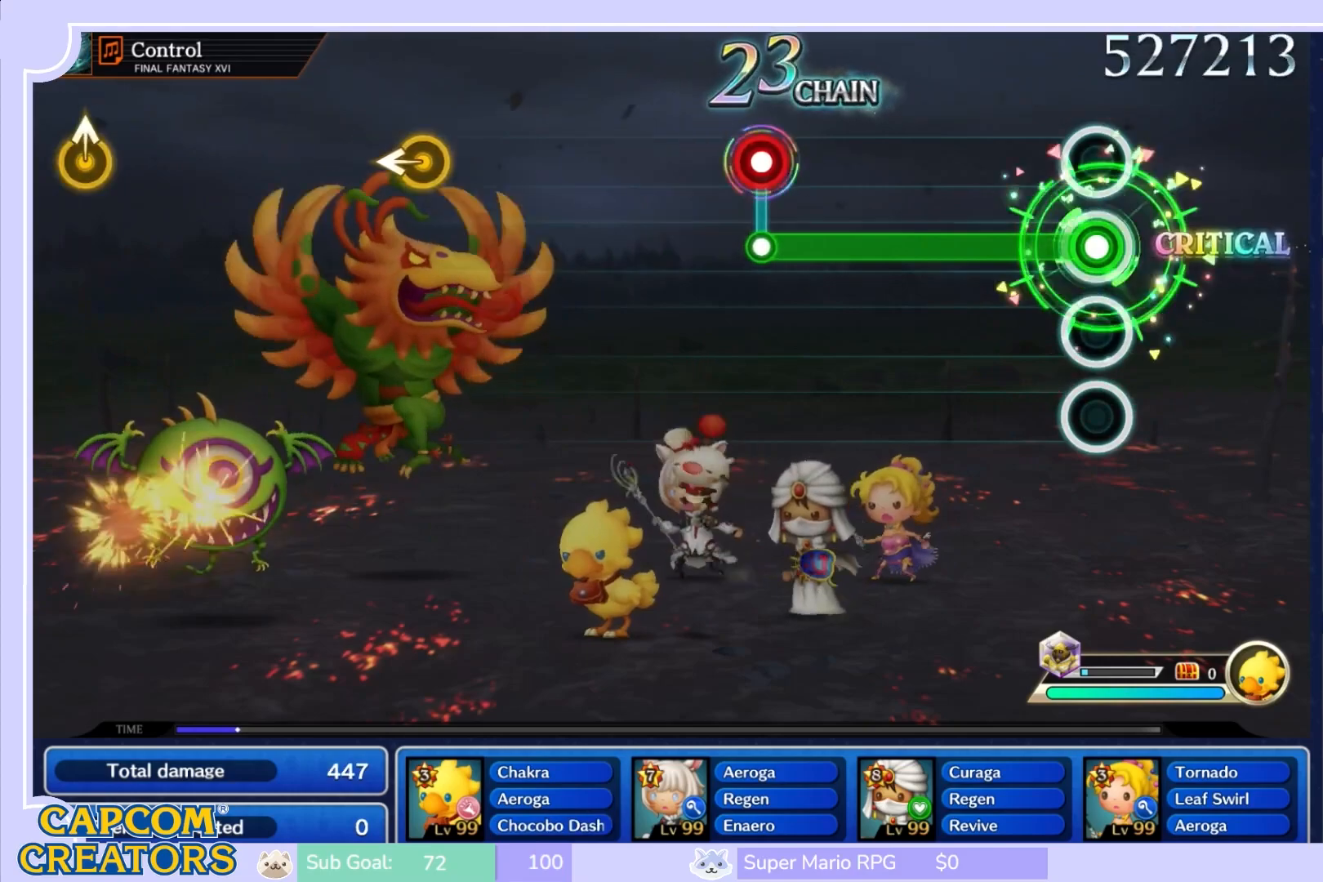
{"buttons": ["R1"], "left_stick": "center", "right_stick": "center", "events": []}
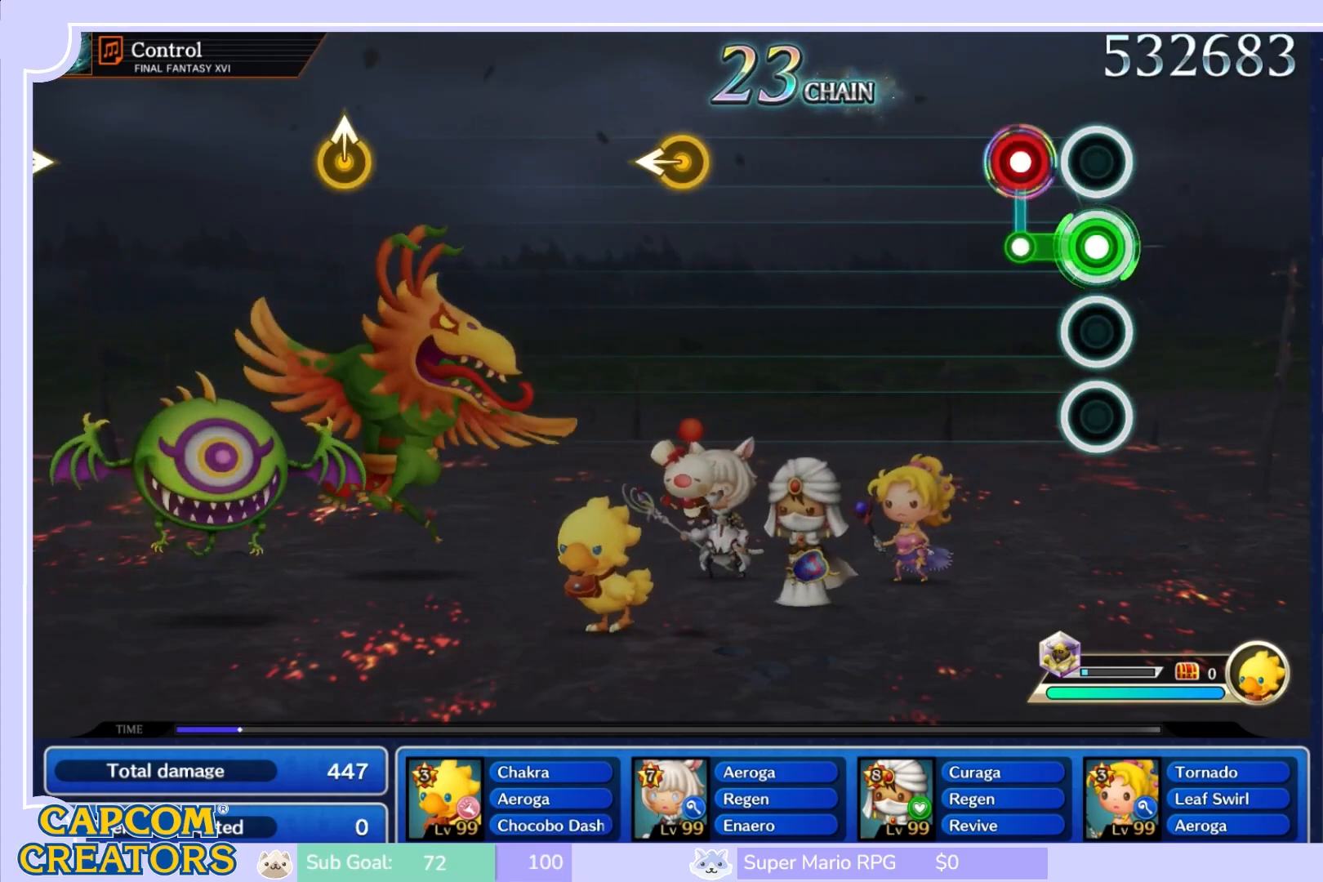
{"buttons": [], "left_stick": "center", "right_stick": "center", "events": [[167, "L1", "down"], [183, "R1", "up"], [300, "L1", "up"]]}
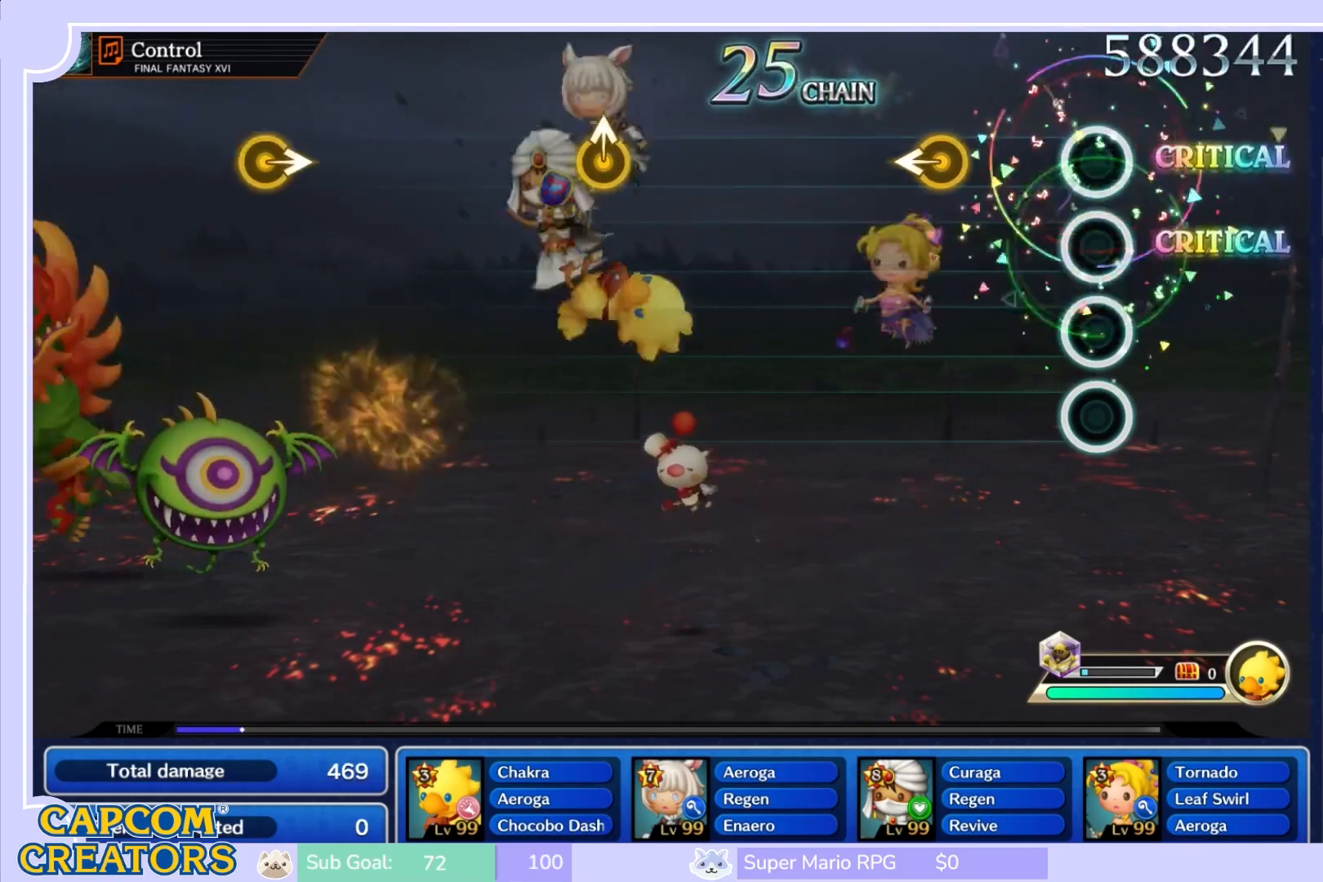
{"buttons": [], "left_stick": "center", "right_stick": "center", "events": [[350, "left_stick", "left"], [500, "left_stick", "center"]]}
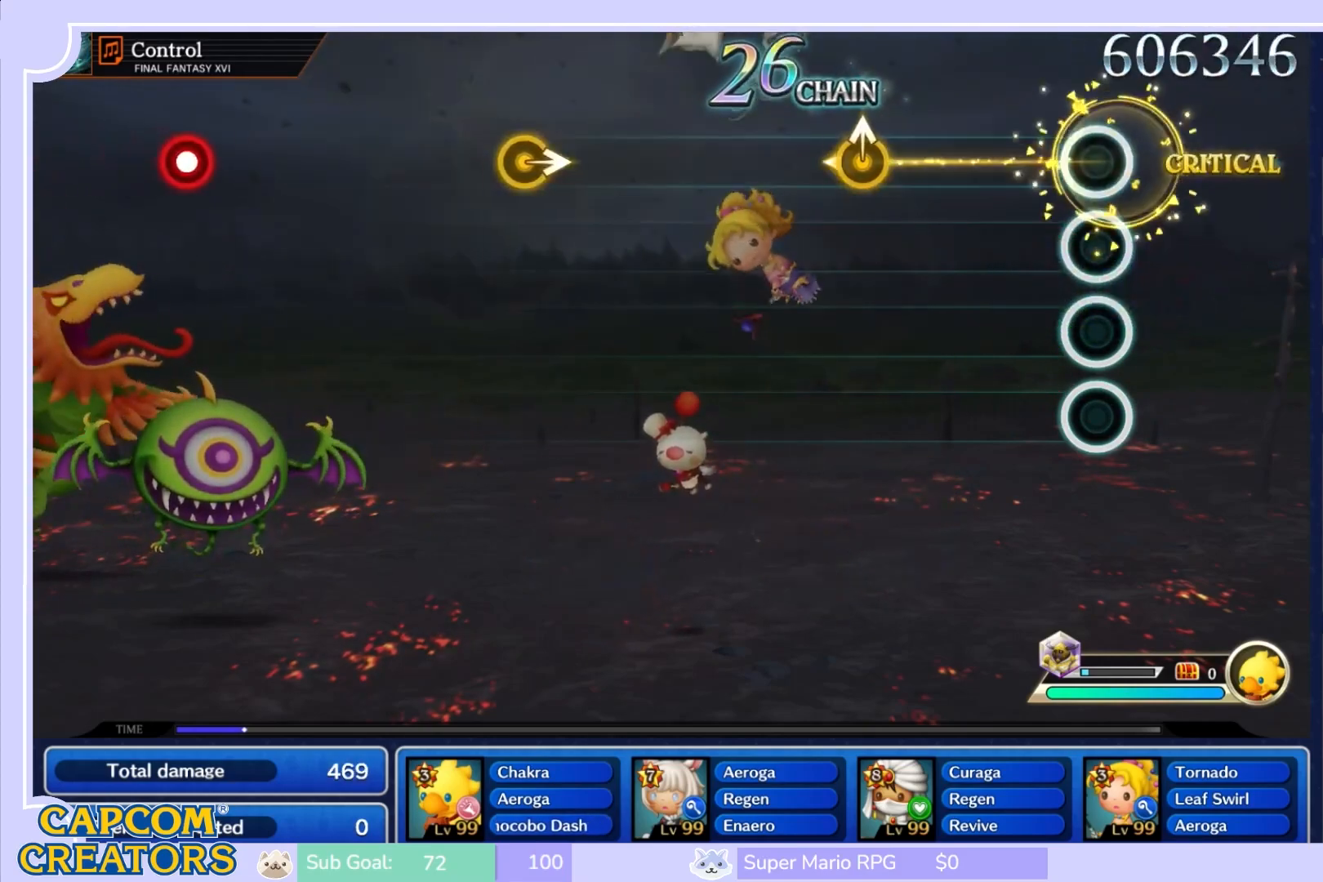
{"buttons": [], "left_stick": "center", "right_stick": "up", "events": [[467, "right_stick", "up"]]}
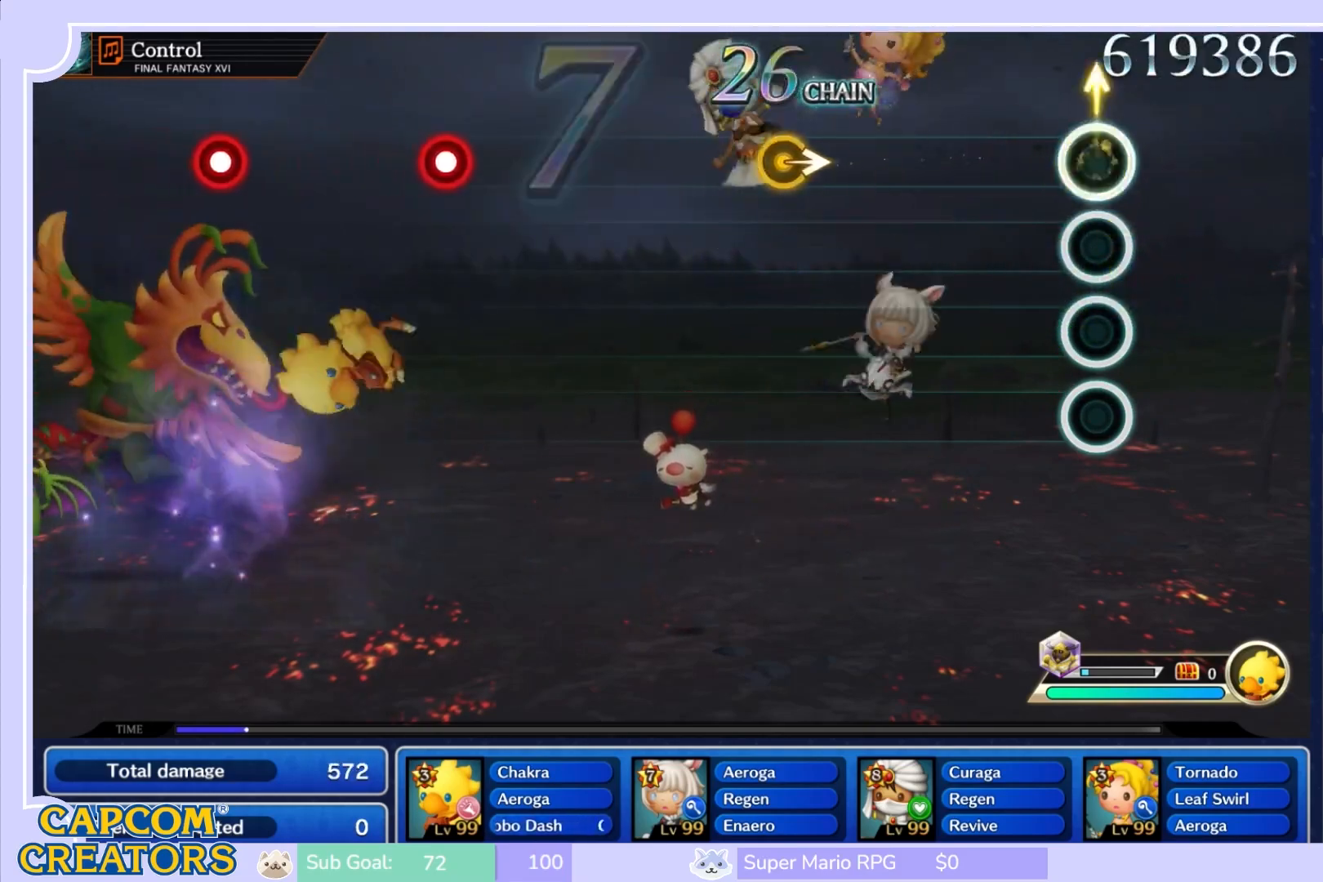
{"buttons": [], "left_stick": "center", "right_stick": "center", "events": [[83, "right_stick", "center"]]}
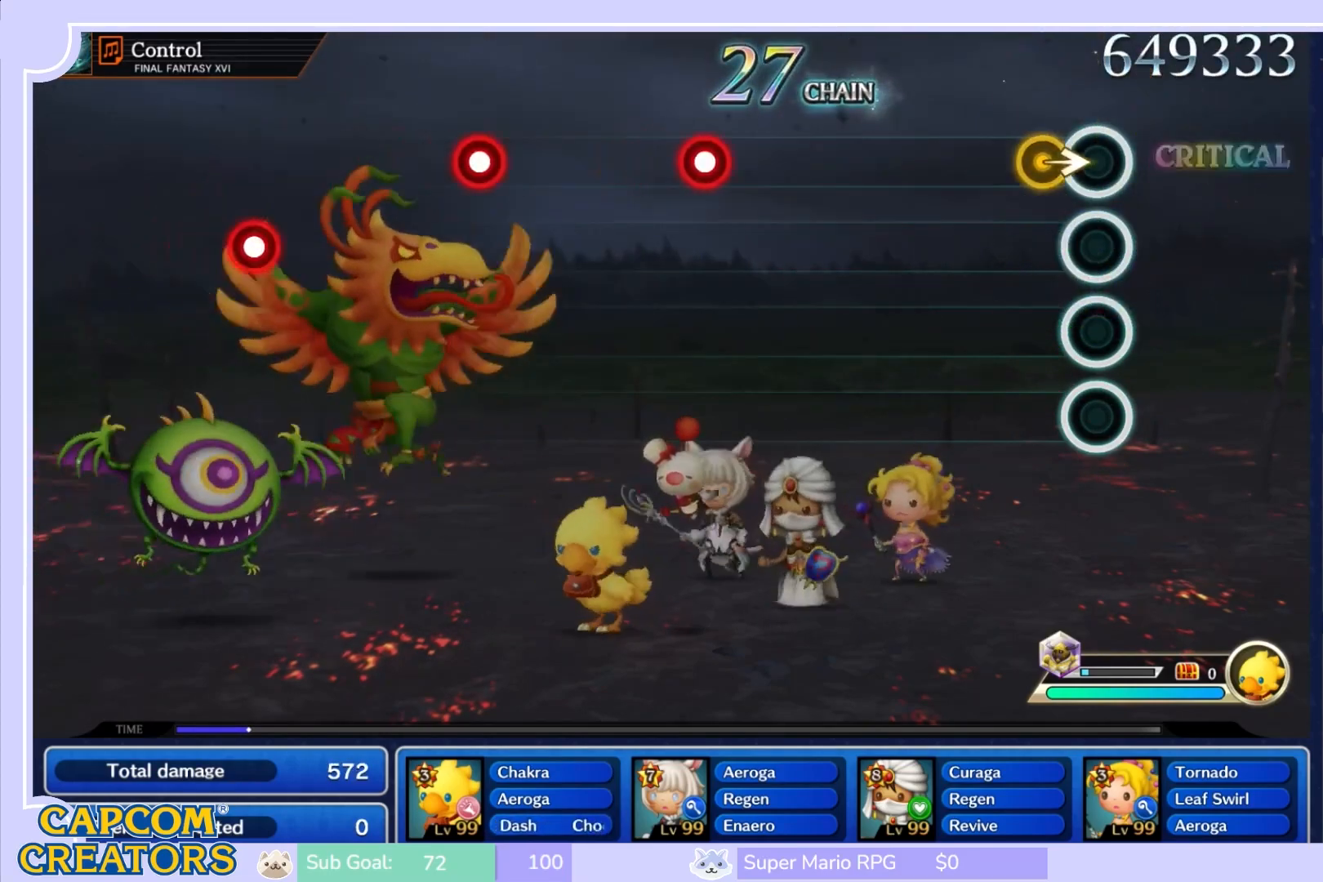
{"buttons": [], "left_stick": "center", "right_stick": "center", "events": [[67, "right_stick", "right"], [217, "right_stick", "center"]]}
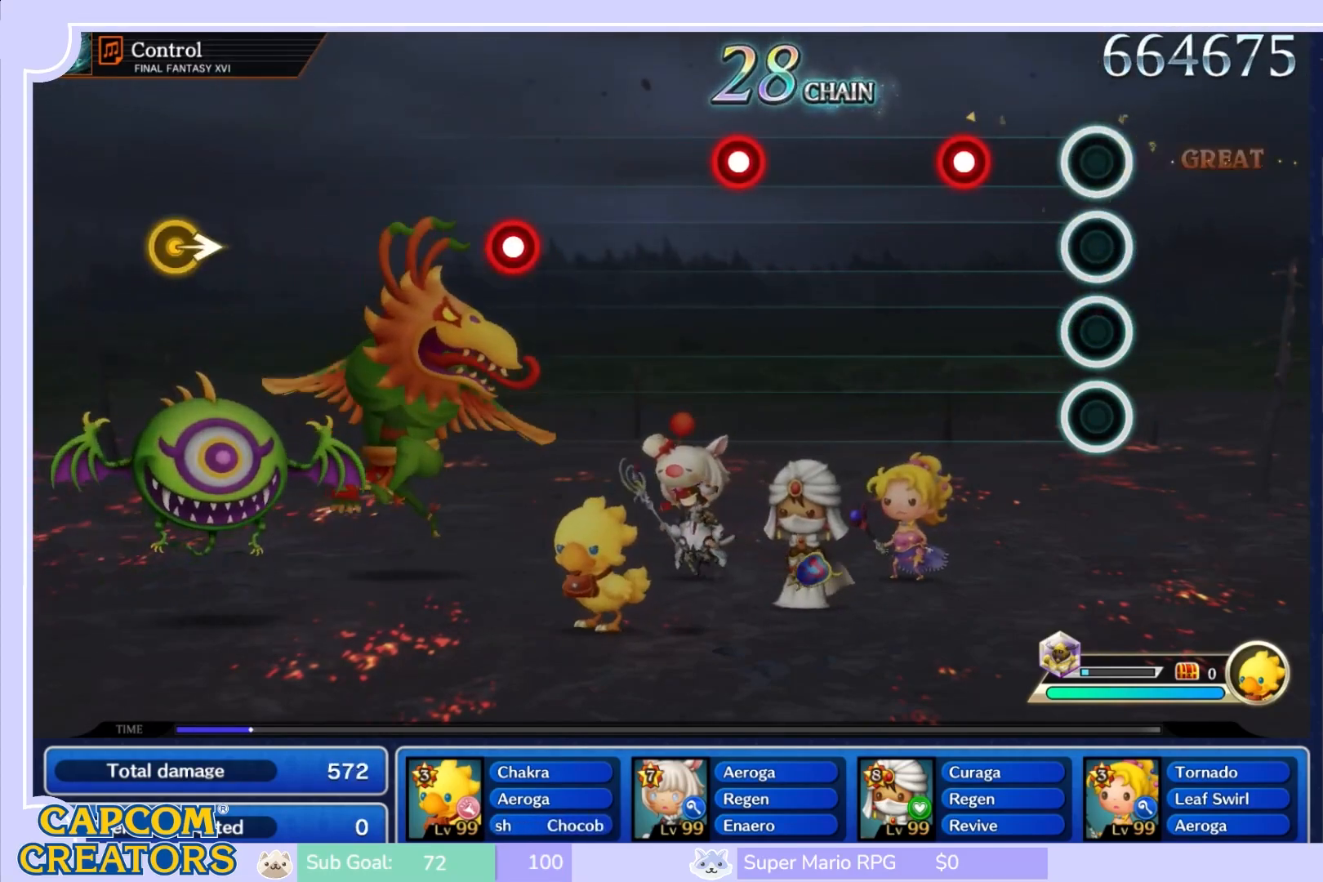
{"buttons": [], "left_stick": "center", "right_stick": "center", "events": [[283, "R1", "down"], [417, "R1", "up"]]}
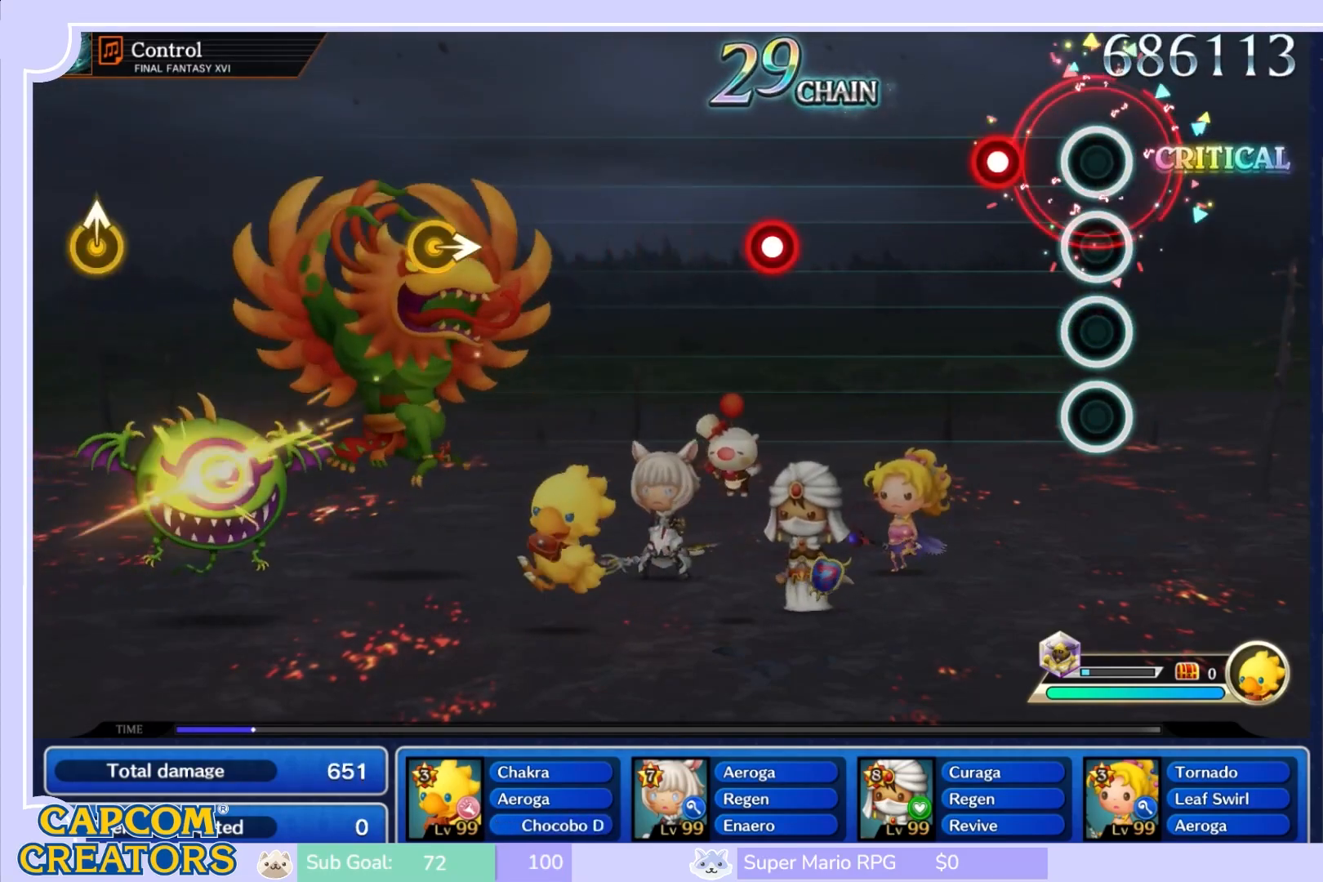
{"buttons": [], "left_stick": "center", "right_stick": "center", "events": [[217, "R1", "down"], [350, "R1", "up"]]}
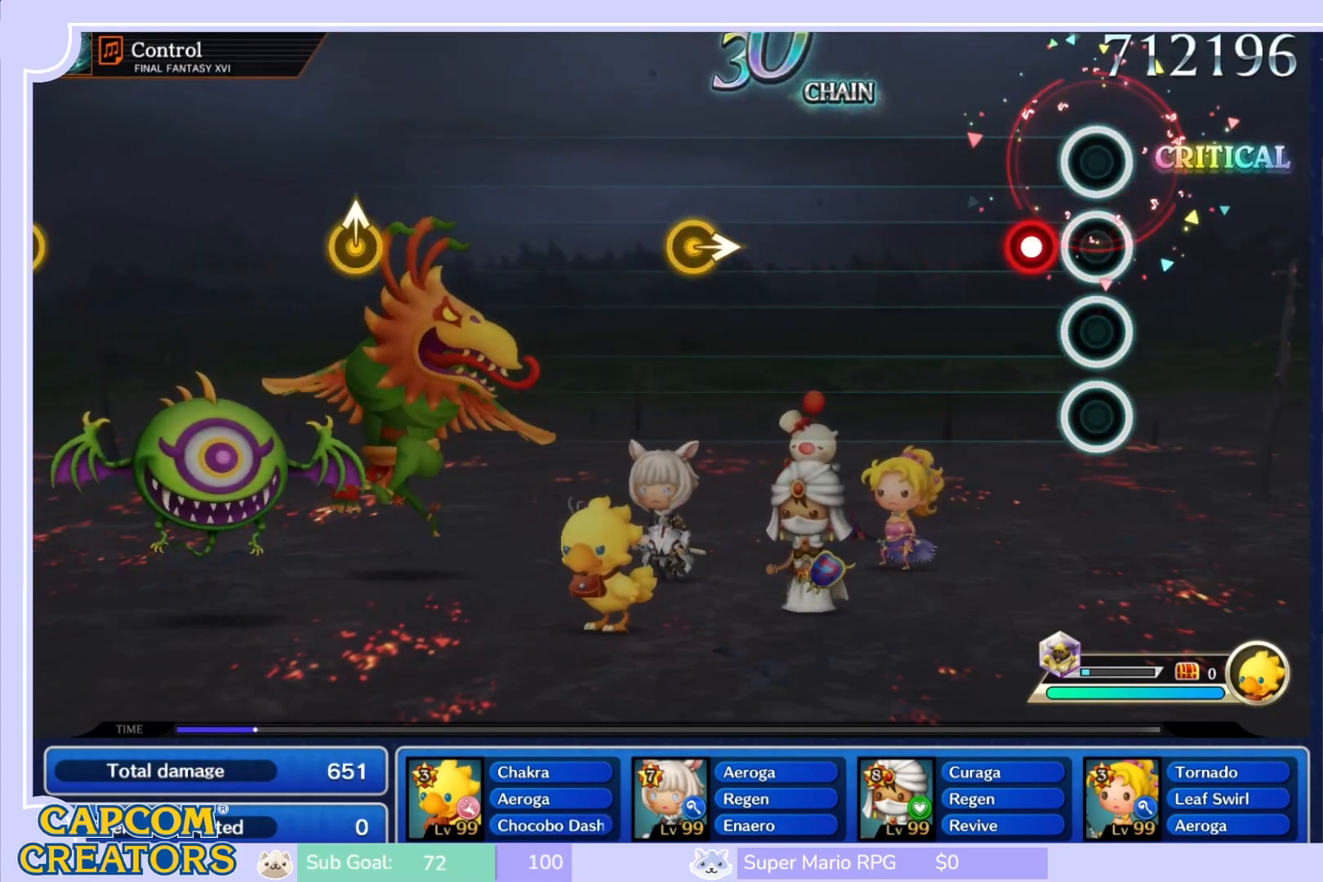
{"buttons": [], "left_stick": "center", "right_stick": "center", "events": [[167, "R1", "down"], [267, "R1", "up"]]}
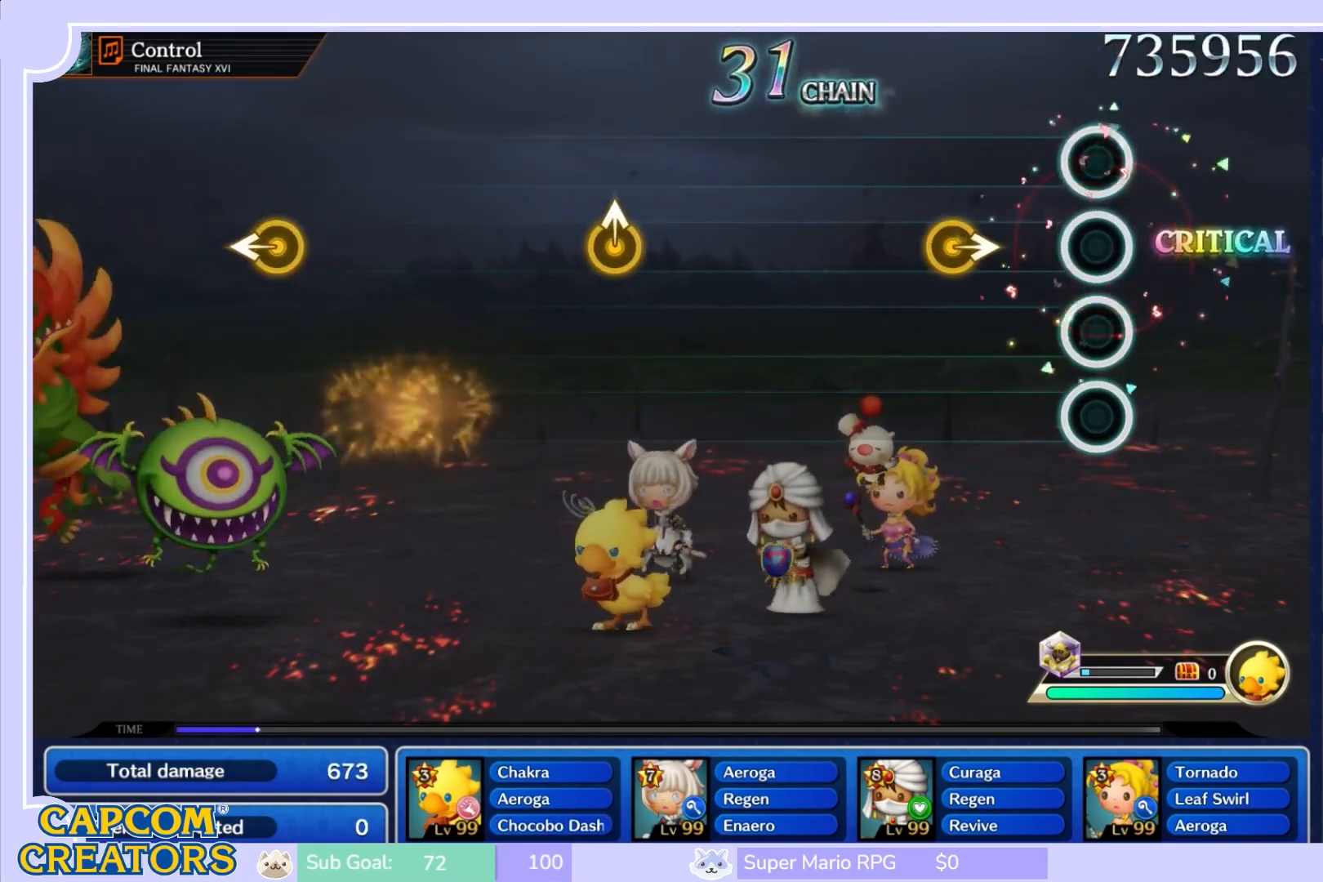
{"buttons": [], "left_stick": "center", "right_stick": "center", "events": [[300, "right_stick", "right"], [467, "right_stick", "center"]]}
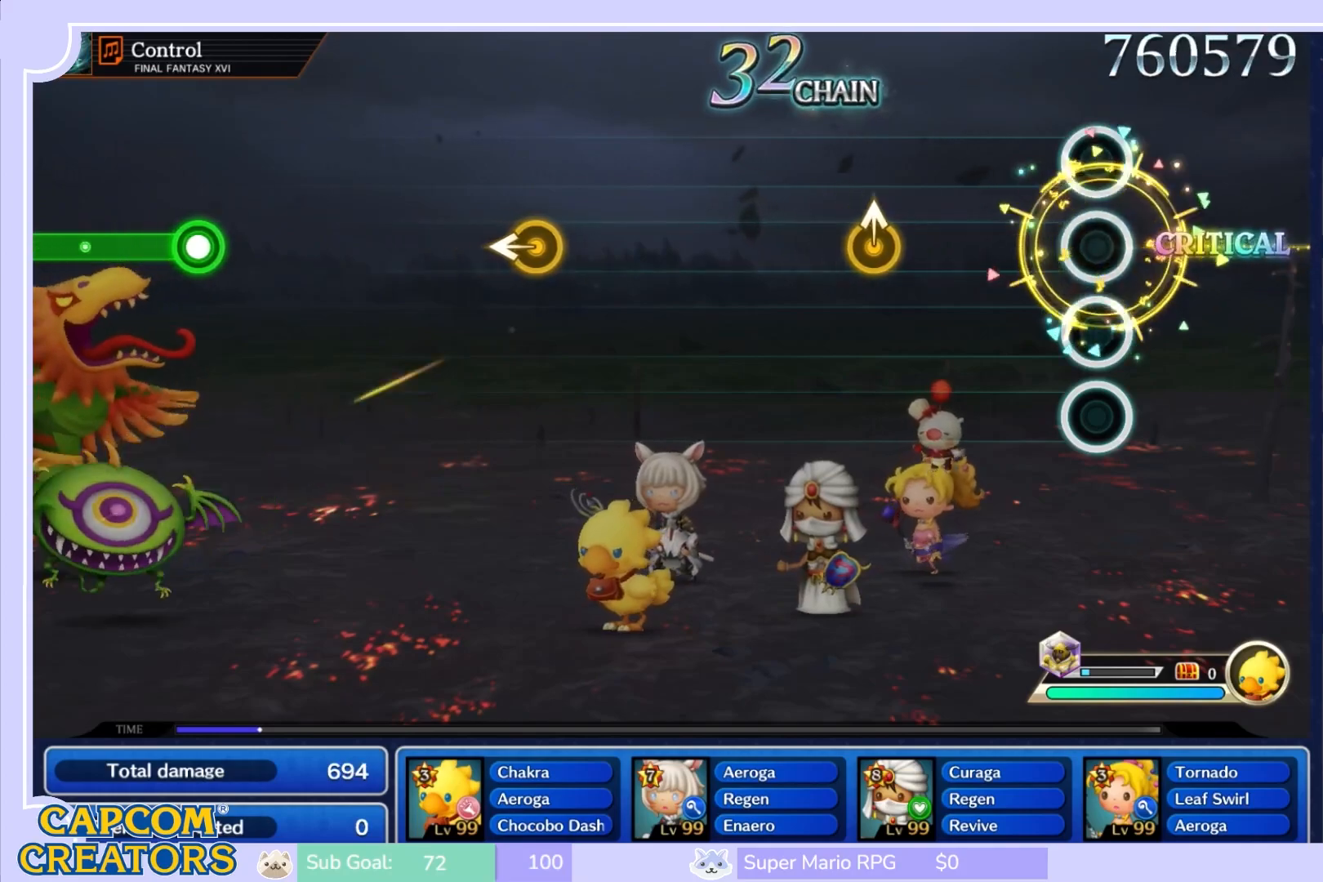
{"buttons": [], "left_stick": "up", "right_stick": "center", "events": [[433, "left_stick", "up"]]}